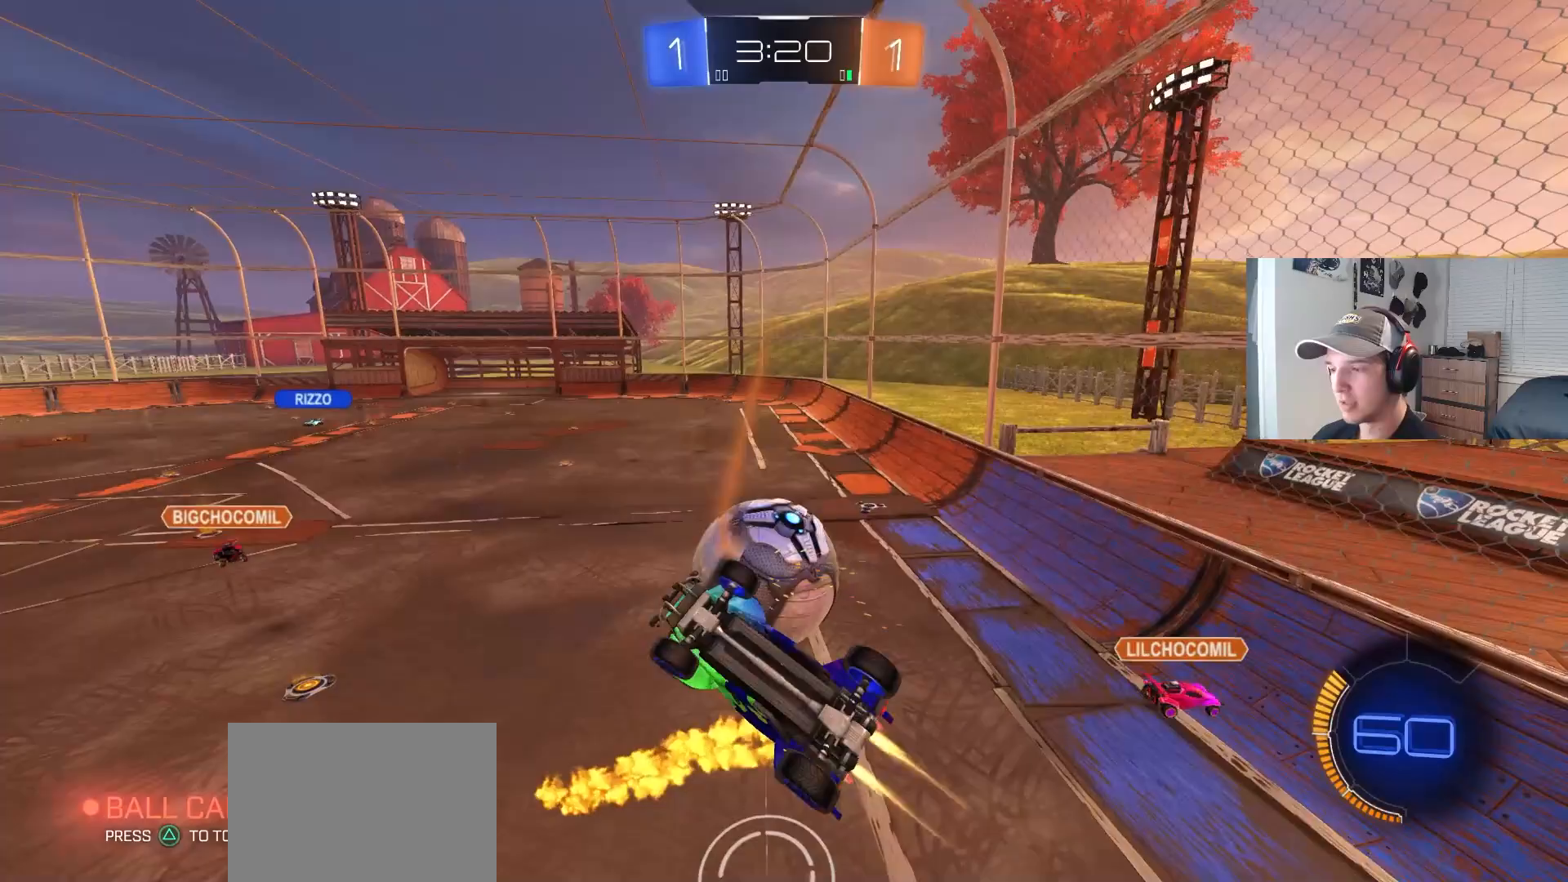
Gameplay with a controller (PlayStation layout); each line is a JSON object with the inputs held at the frame after it. "events" lists button and stick changes between this image and that frame as [ms after this image, input, new state], when the widget could be followed in between. Not read: R3.
{"buttons": [], "left_stick": "down-left", "right_stick": "center", "events": [[50, "left_stick", "down-left"], [67, "CIRCLE", "up"], [83, "R1", "up"], [150, "left_stick", "left"], [183, "R2", "down"], [233, "R1", "down"], [267, "R2", "up"], [317, "left_stick", "down-left"], [450, "R1", "up"]]}
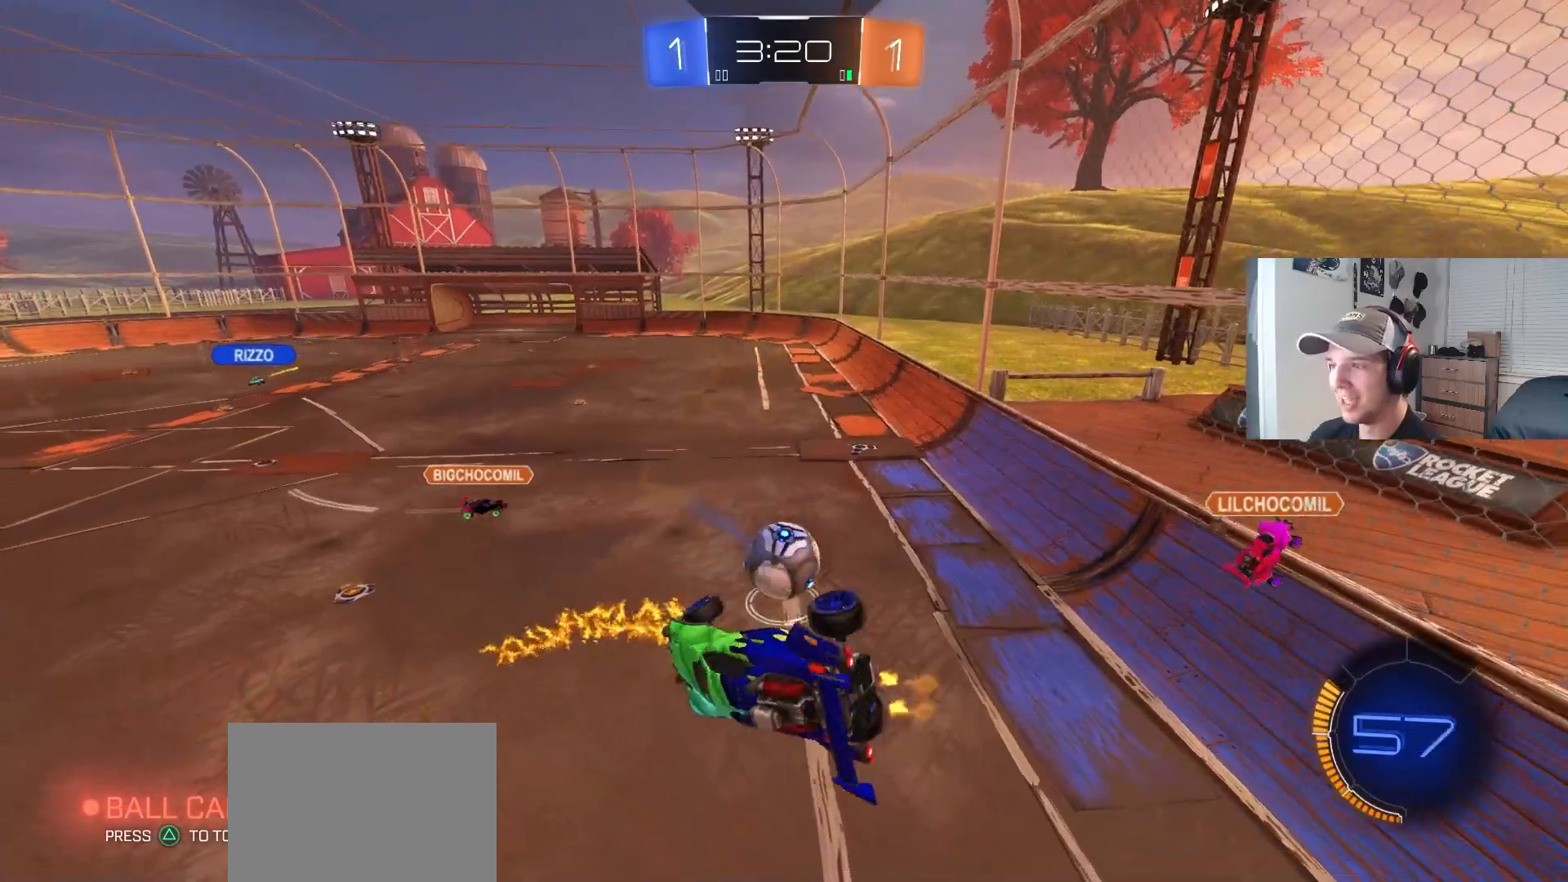
{"buttons": ["CIRCLE", "R2"], "left_stick": "center", "right_stick": "center", "events": [[100, "R2", "down"], [117, "left_stick", "center"], [217, "CIRCLE", "down"]]}
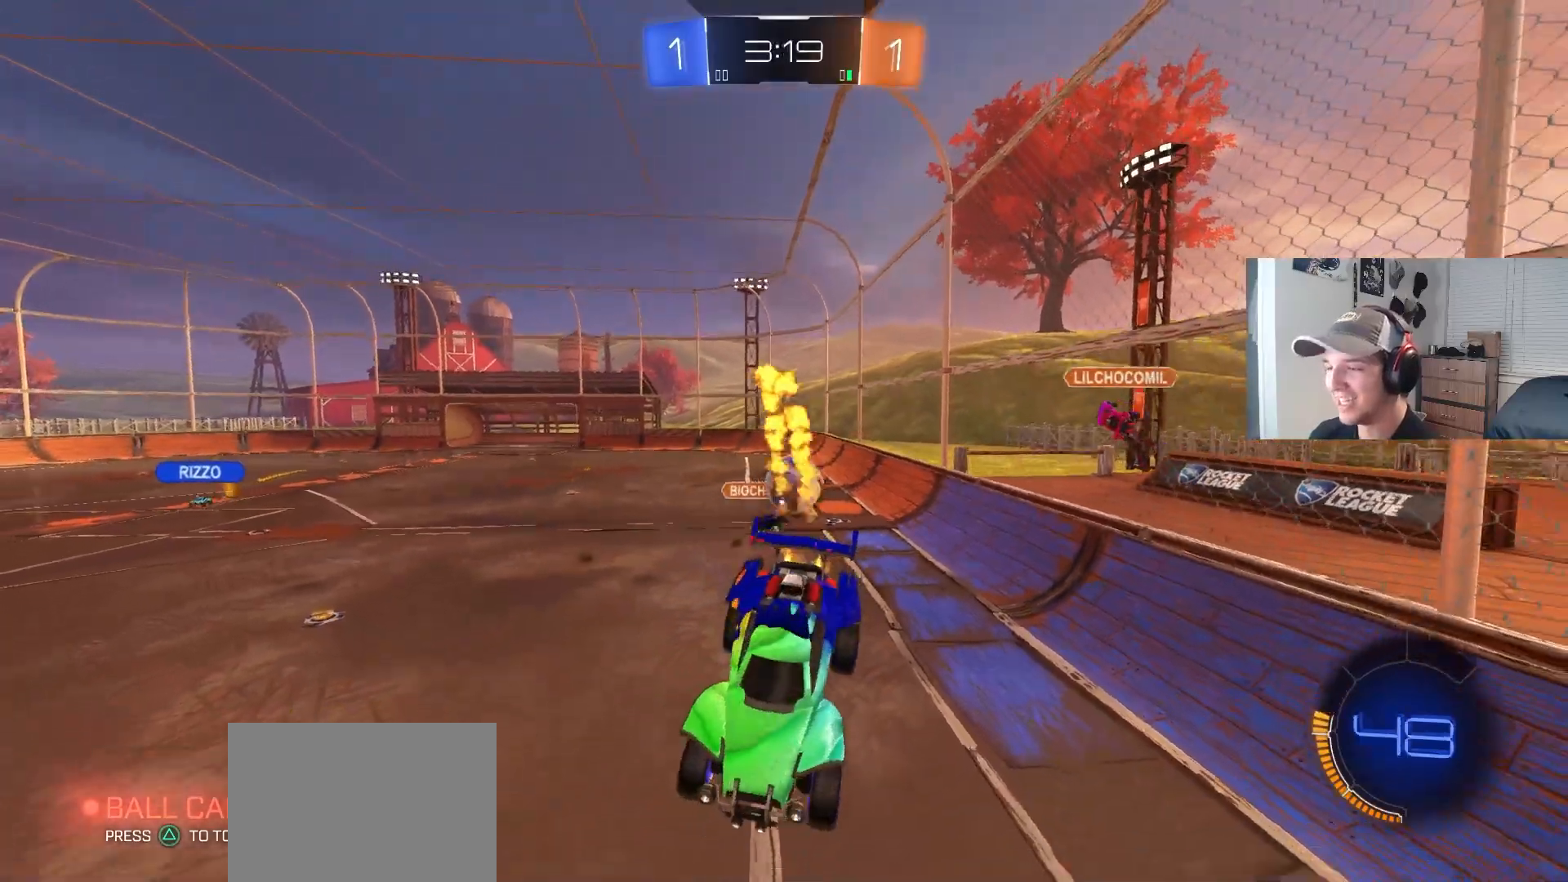
{"buttons": ["CIRCLE", "TRIANGLE", "R2"], "left_stick": "center", "right_stick": "center", "events": [[67, "L1", "down"], [133, "L1", "up"], [500, "TRIANGLE", "down"]]}
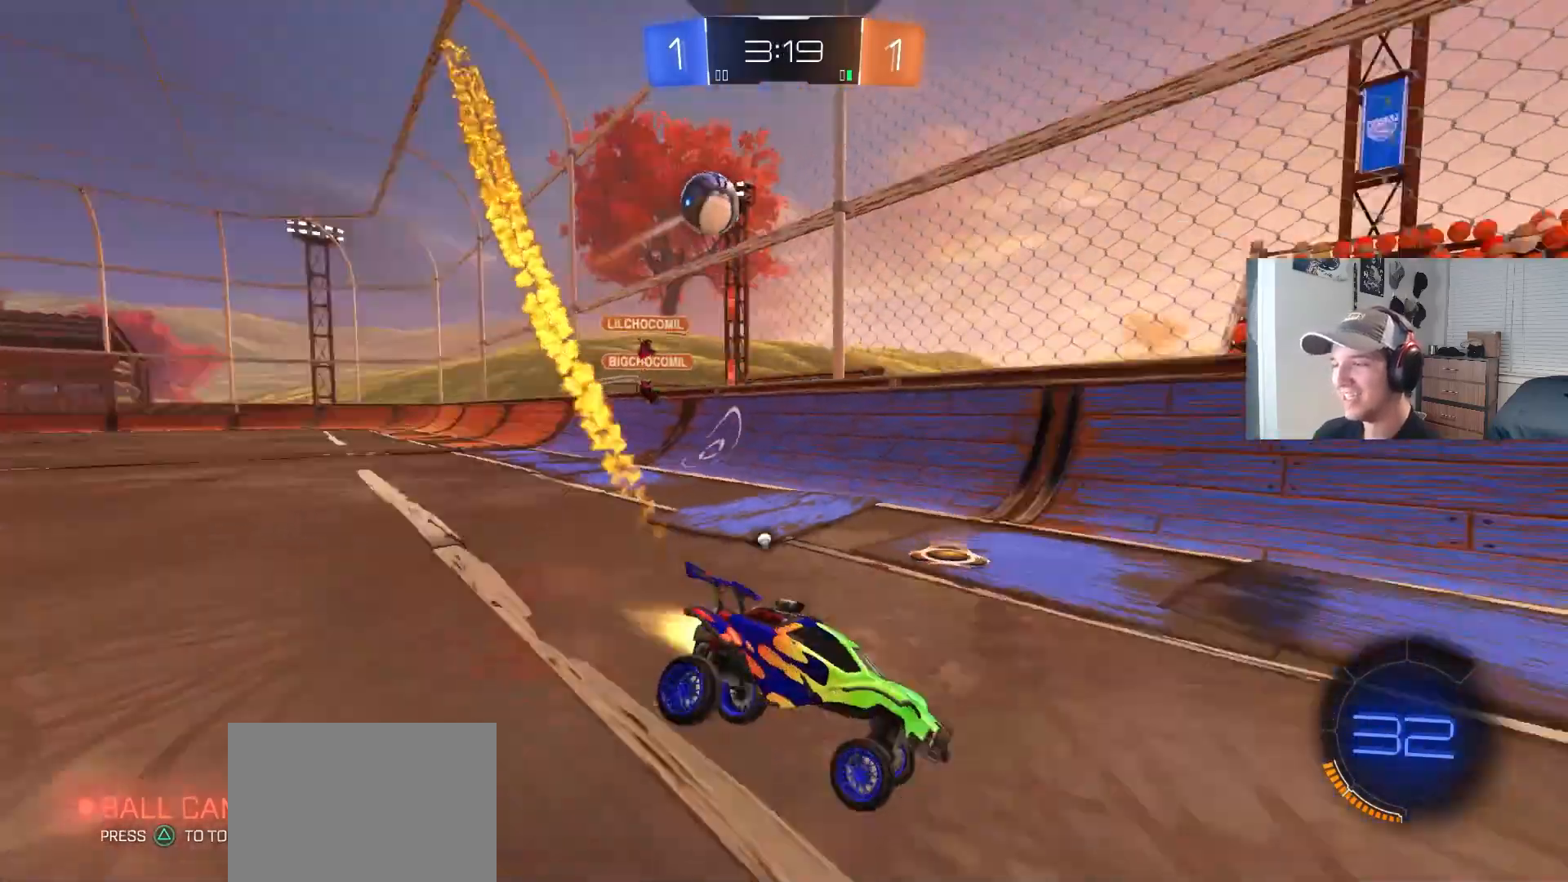
{"buttons": ["CIRCLE", "R2"], "left_stick": "right", "right_stick": "center", "events": [[17, "left_stick", "down-right"], [100, "TRIANGLE", "up"], [150, "left_stick", "center"], [350, "TRIANGLE", "down"], [450, "TRIANGLE", "up"], [483, "left_stick", "right"]]}
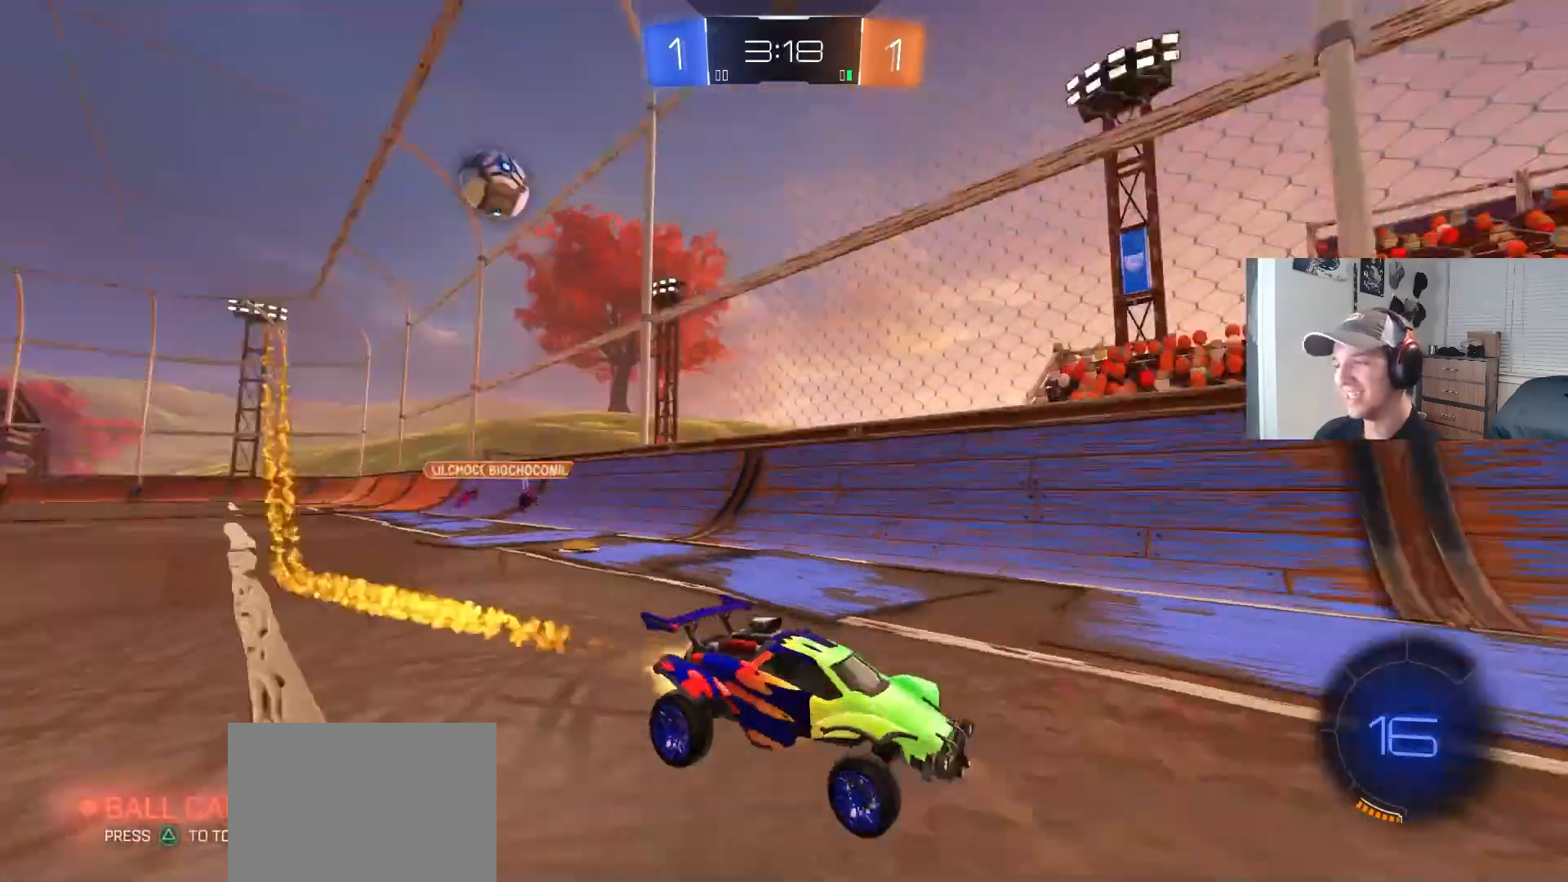
{"buttons": ["R2"], "left_stick": "right", "right_stick": "center", "events": [[50, "CIRCLE", "up"], [183, "left_stick", "center"], [233, "left_stick", "right"], [267, "L1", "down"], [467, "L1", "up"]]}
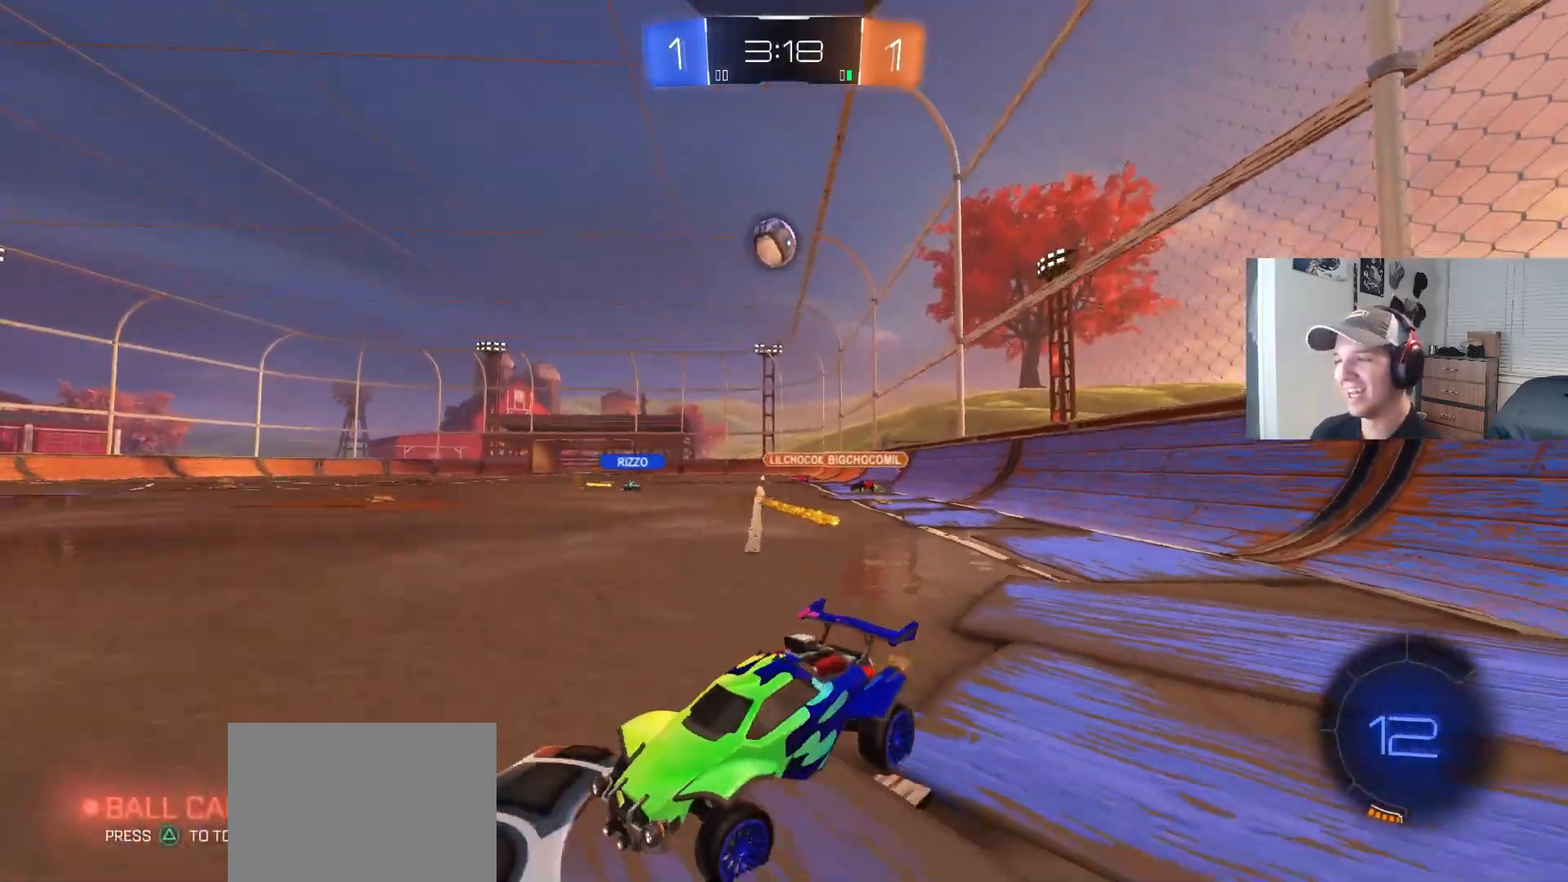
{"buttons": ["CIRCLE", "R2"], "left_stick": "left", "right_stick": "center", "events": [[333, "left_stick", "left"], [350, "CIRCLE", "down"]]}
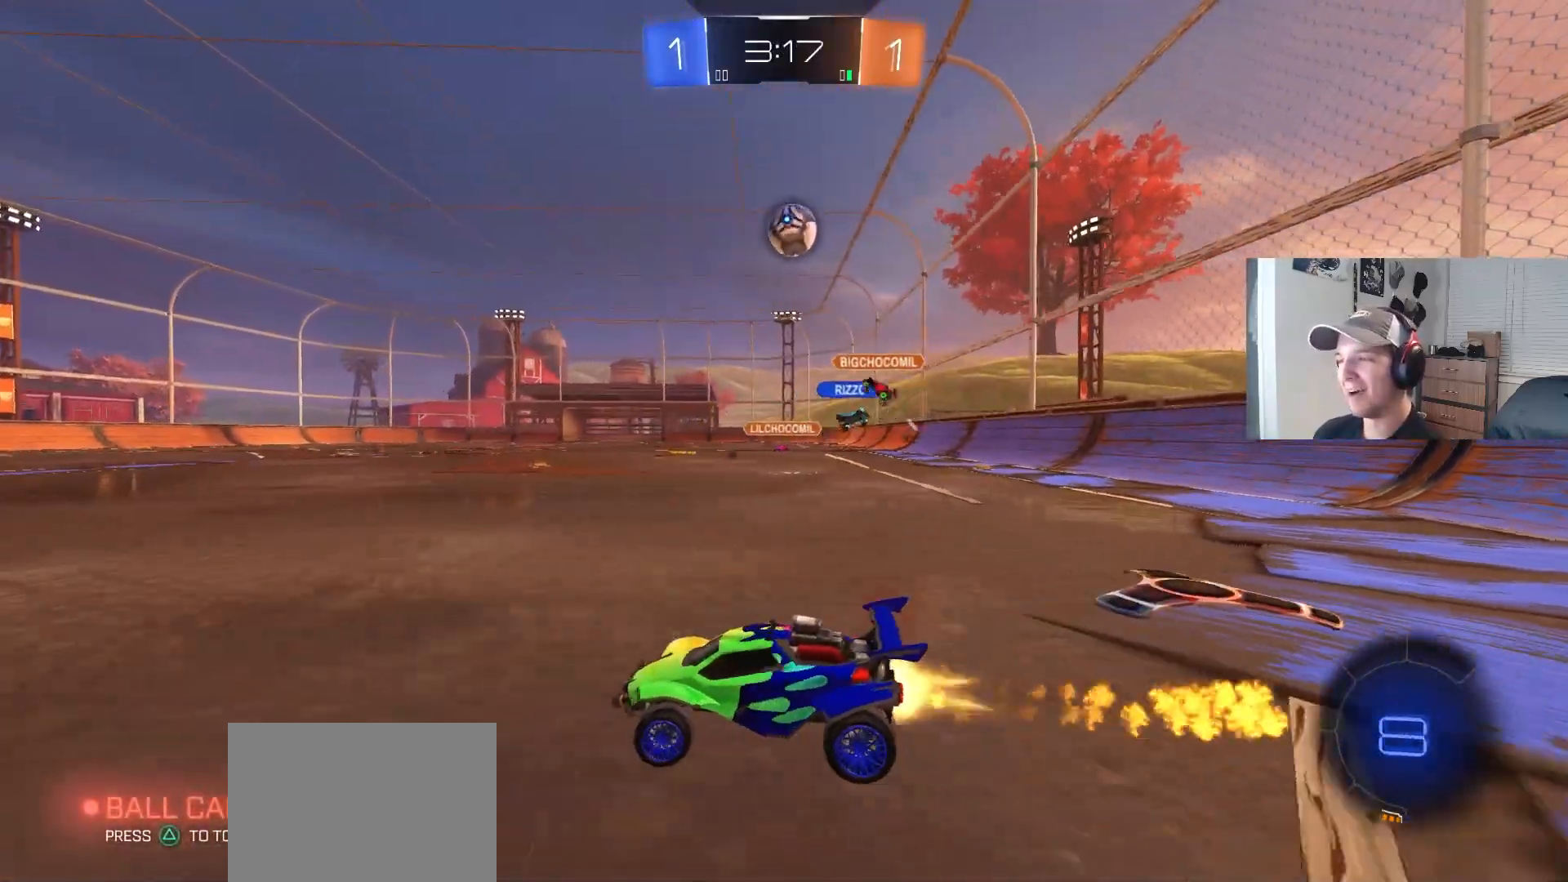
{"buttons": ["R2"], "left_stick": "center", "right_stick": "center", "events": [[167, "left_stick", "center"], [300, "left_stick", "left"], [367, "left_stick", "center"], [400, "CIRCLE", "up"]]}
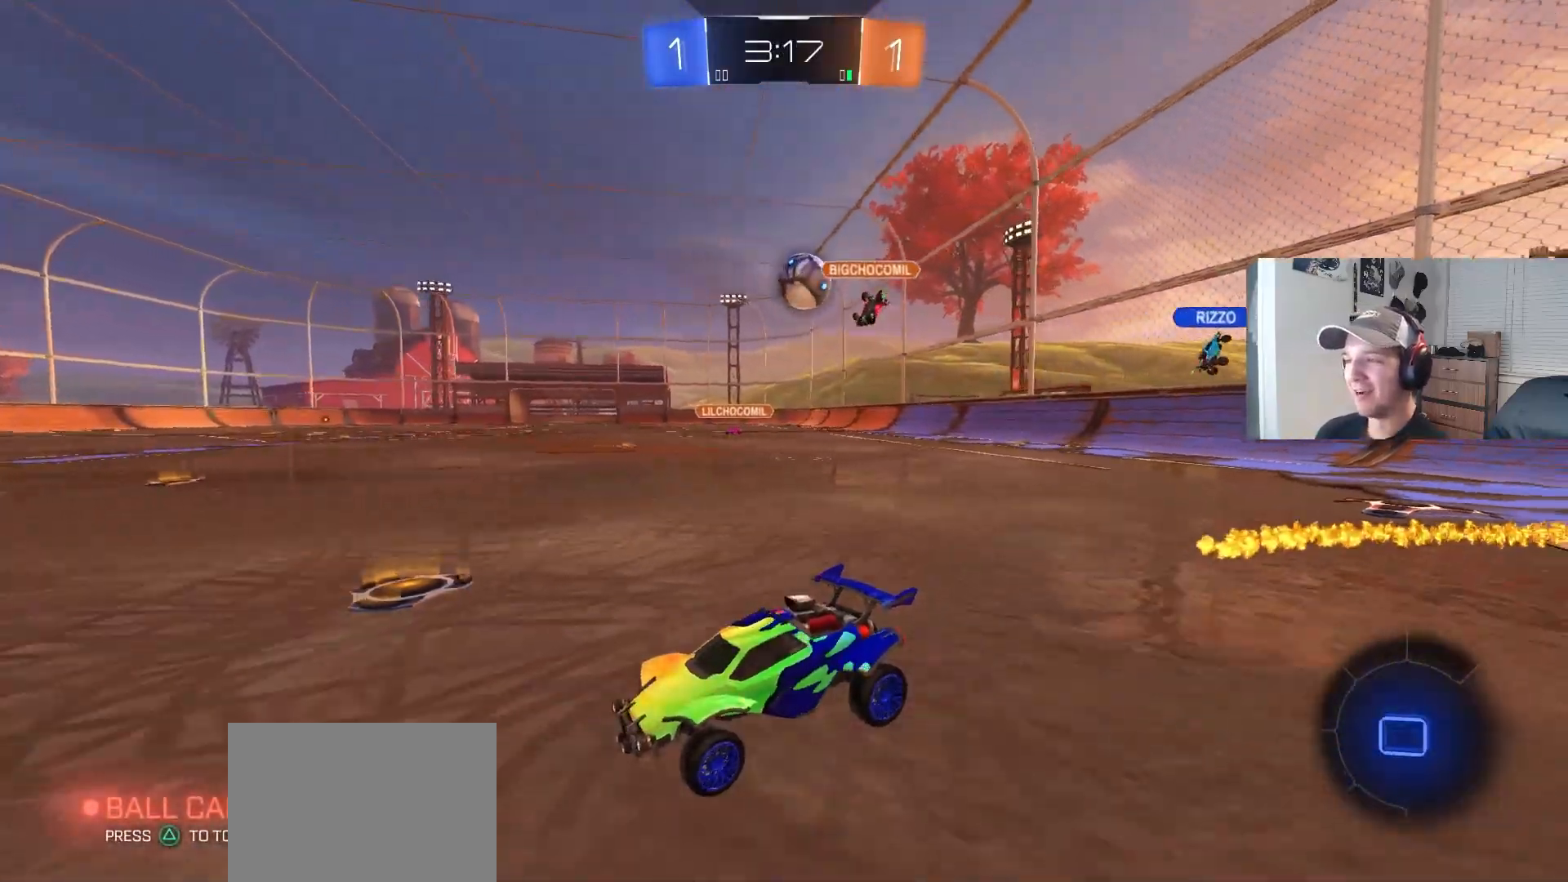
{"buttons": [], "left_stick": "right", "right_stick": "center", "events": [[33, "R2", "up"], [67, "left_stick", "right"], [150, "L2", "down"], [483, "L2", "up"]]}
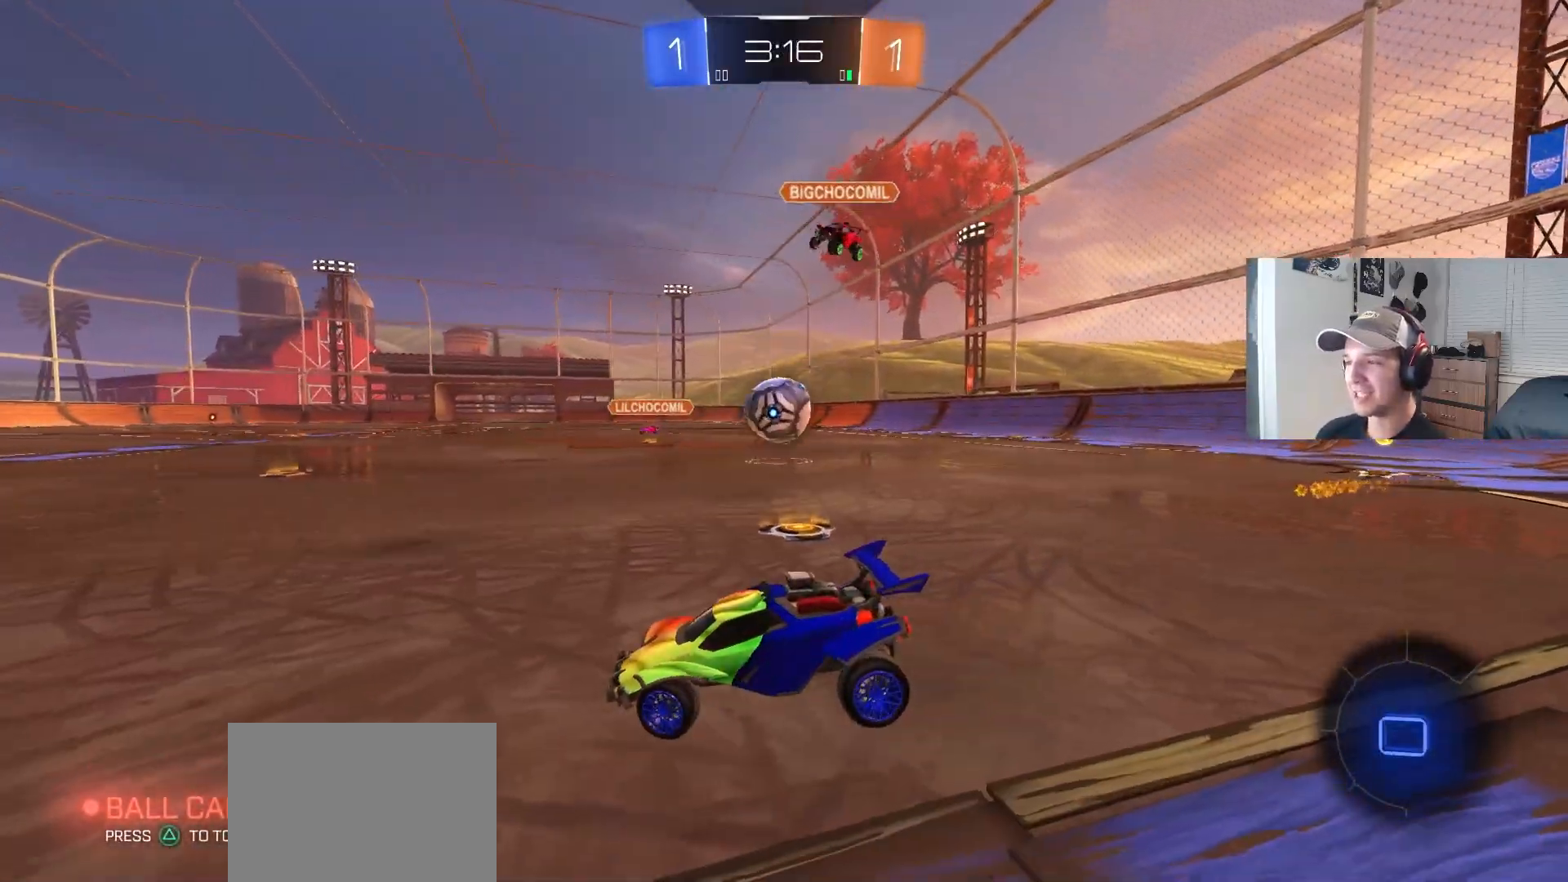
{"buttons": [], "left_stick": "center", "right_stick": "center", "events": [[167, "left_stick", "down-right"], [383, "left_stick", "center"]]}
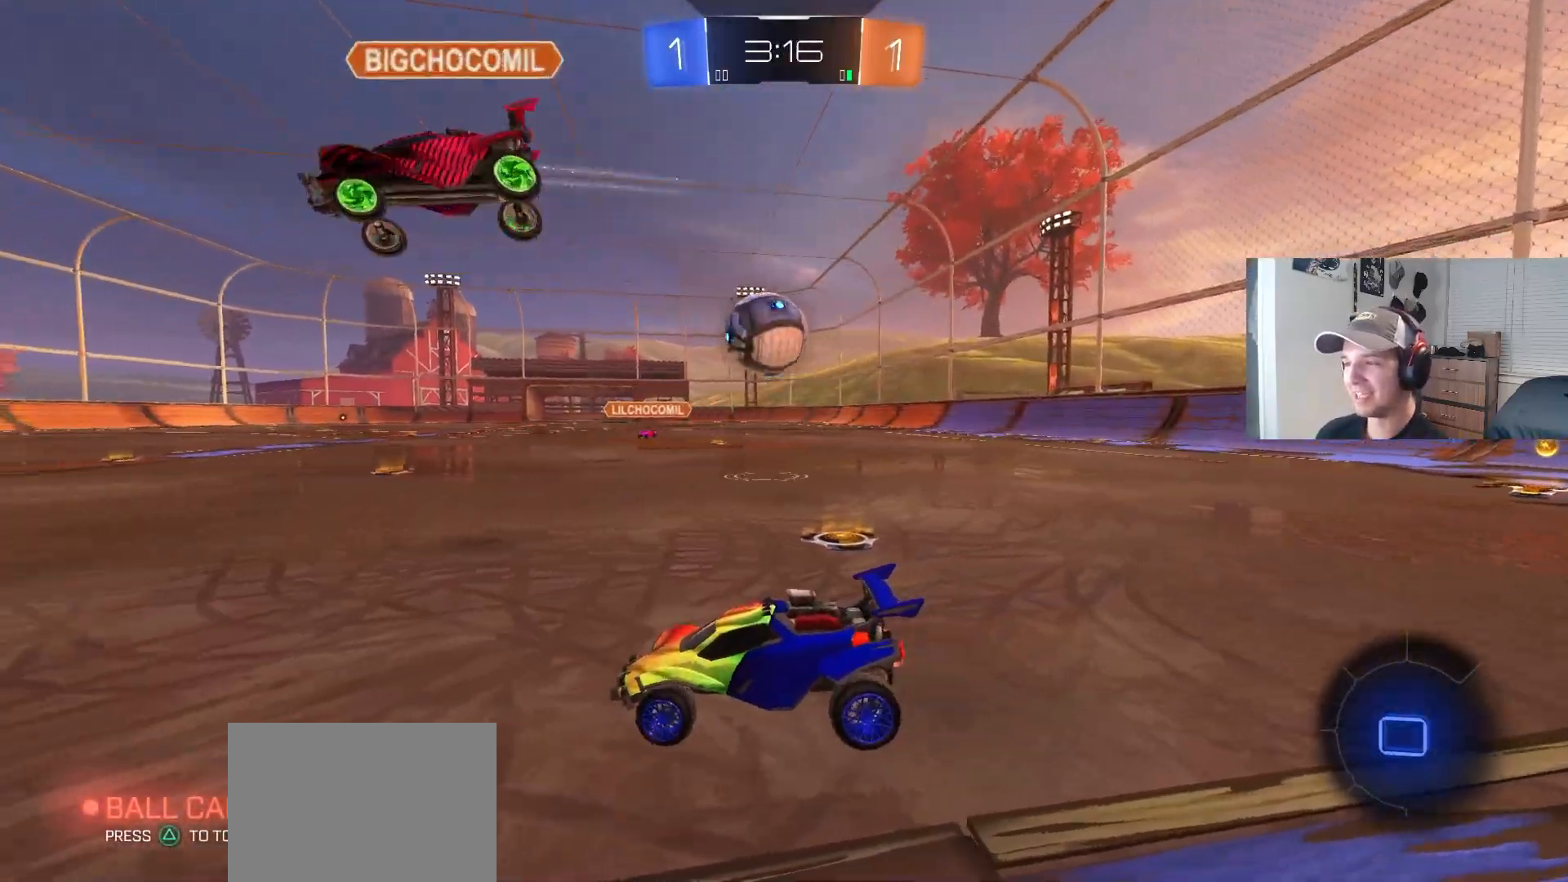
{"buttons": ["R2"], "left_stick": "right", "right_stick": "center", "events": [[100, "R2", "down"], [267, "left_stick", "right"]]}
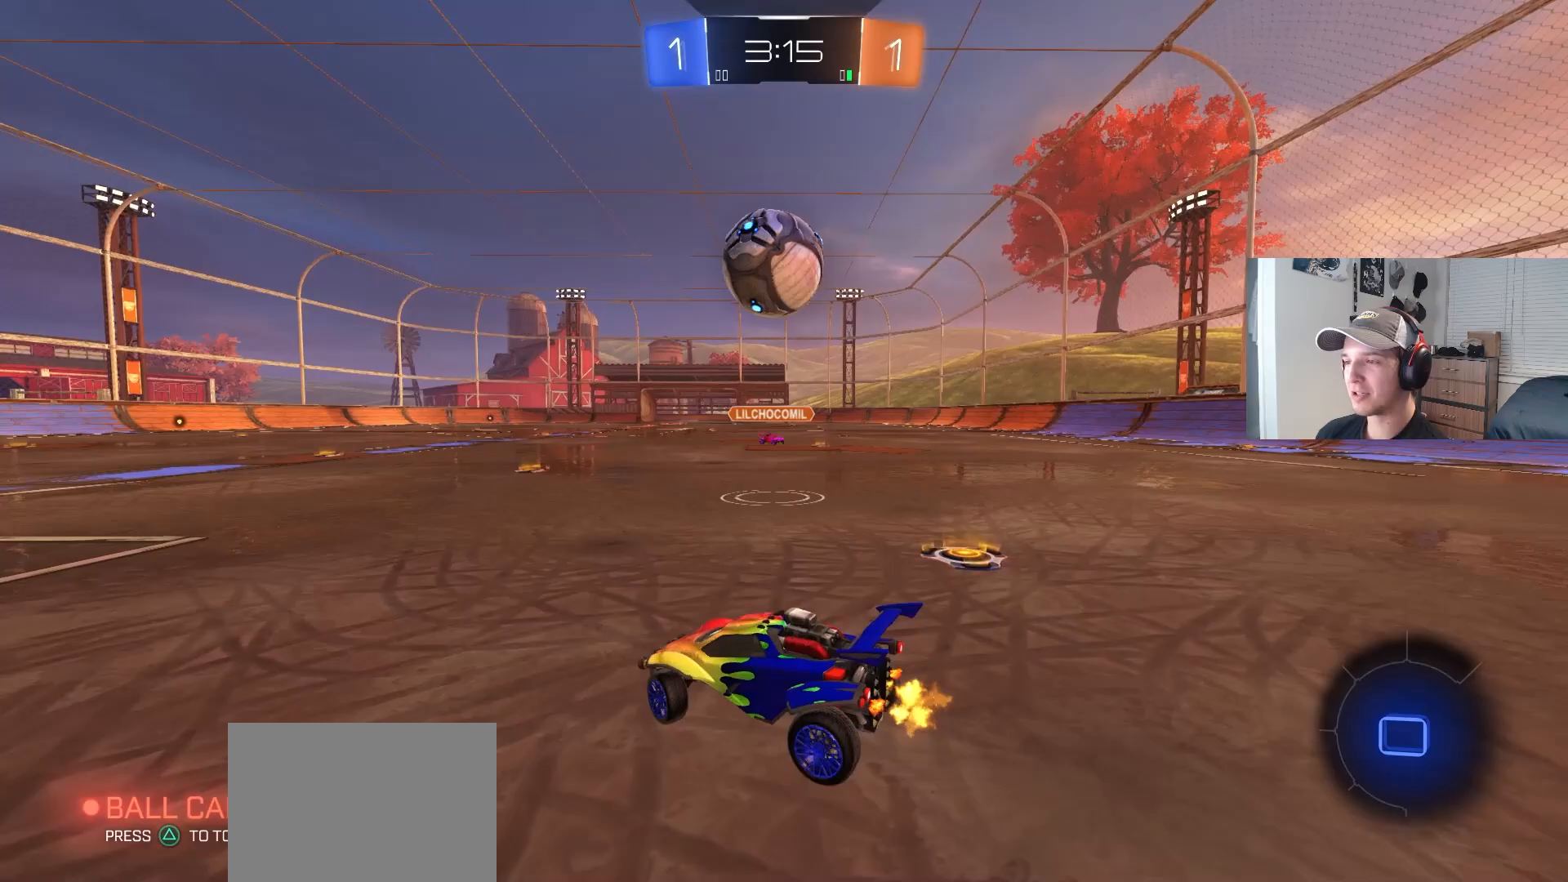
{"buttons": ["CIRCLE", "R2"], "left_stick": "right", "right_stick": "center", "events": [[150, "left_stick", "down"], [167, "CIRCLE", "down"], [183, "CROSS", "down"], [217, "L1", "down"], [383, "L1", "up"], [450, "CROSS", "up"], [467, "left_stick", "right"]]}
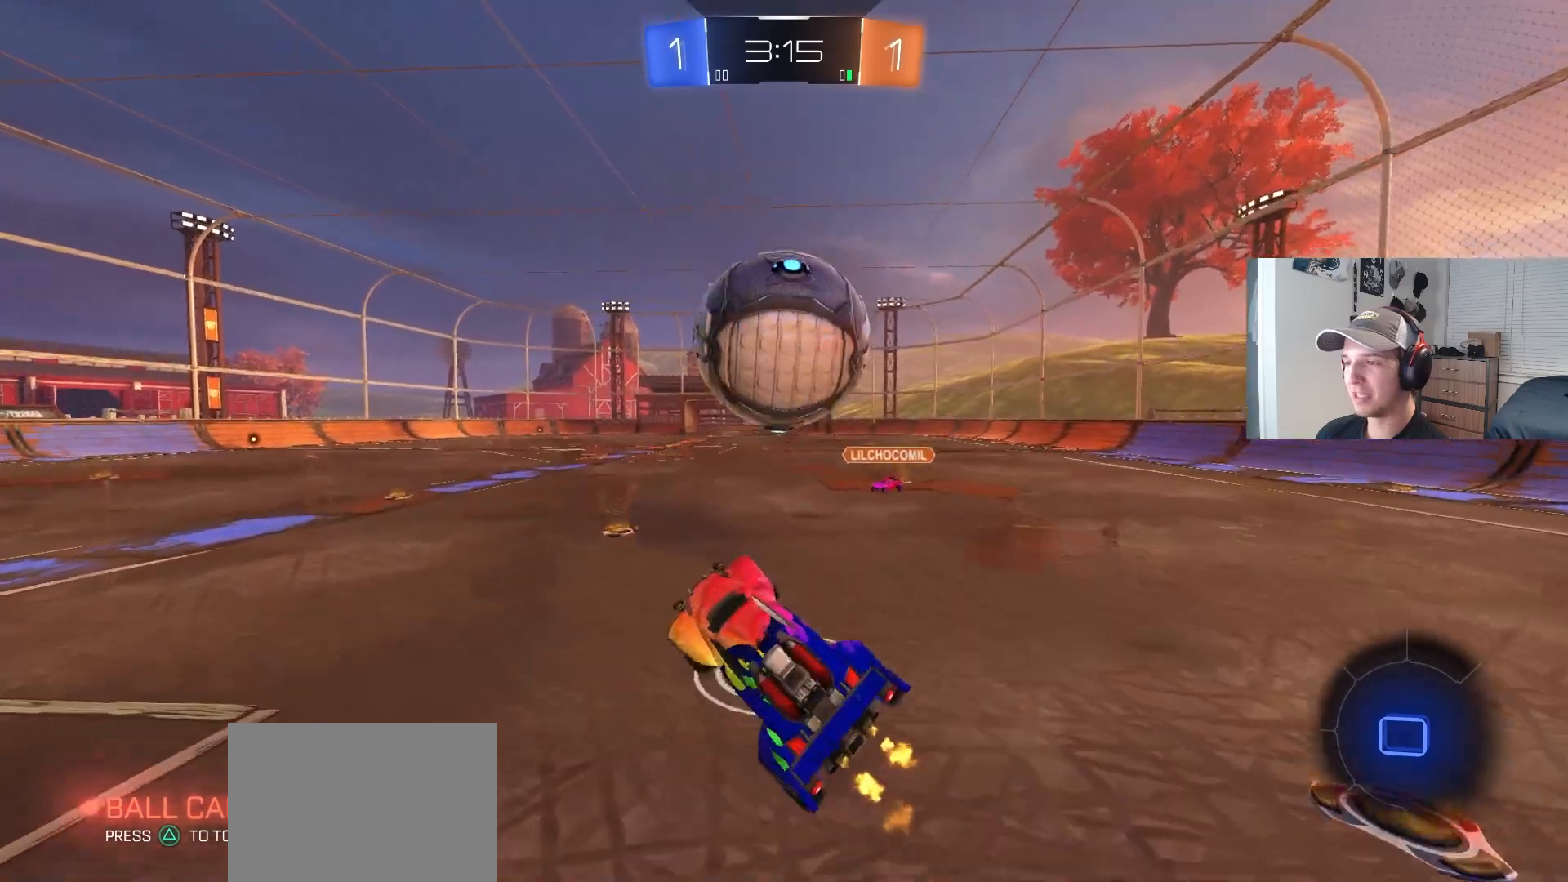
{"buttons": ["R1"], "left_stick": "down", "right_stick": "center", "events": [[33, "left_stick", "up-right"], [83, "CROSS", "down"], [250, "L3", "down"], [267, "R1", "down"], [317, "left_stick", "down"], [350, "CROSS", "up"], [433, "CIRCLE", "up"], [483, "L3", "up"], [500, "R2", "up"]]}
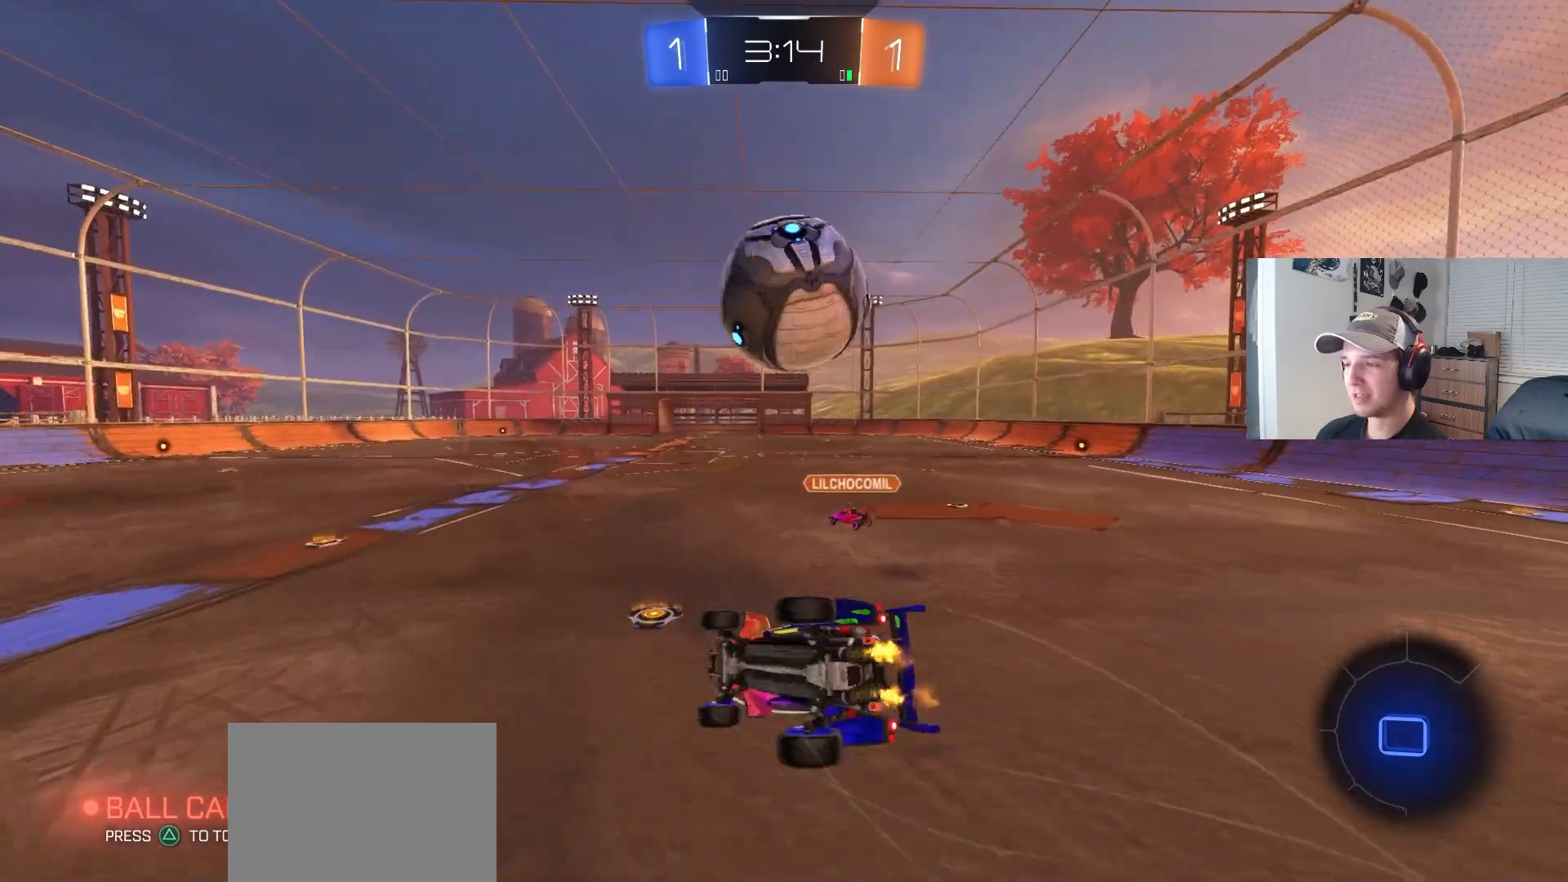
{"buttons": ["R1"], "left_stick": "down", "right_stick": "center", "events": []}
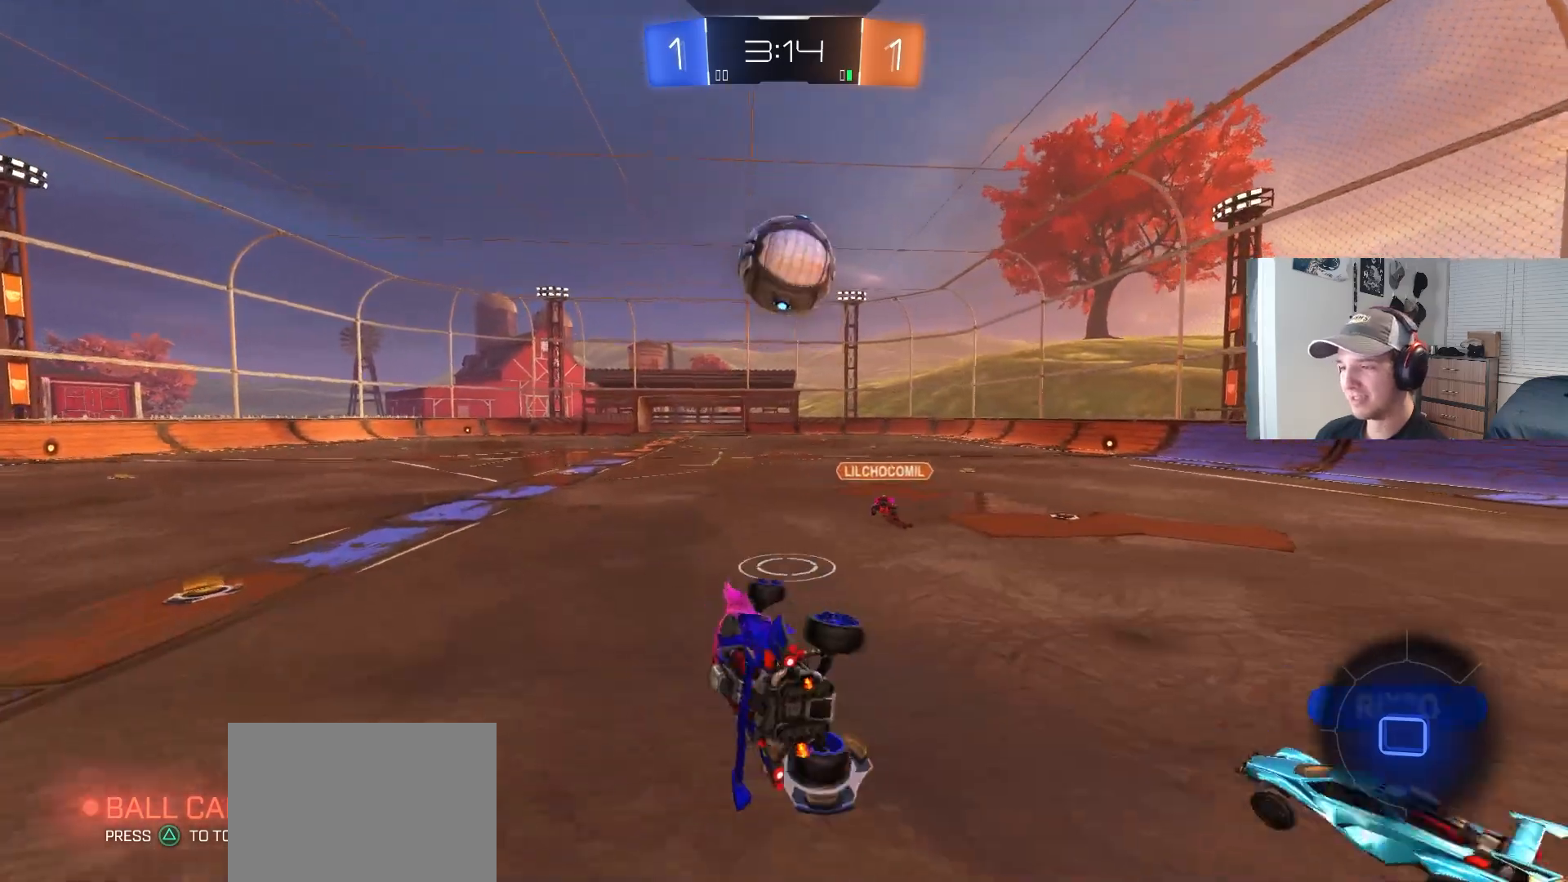
{"buttons": ["CIRCLE", "R2"], "left_stick": "left", "right_stick": "center", "events": [[100, "R1", "up"], [117, "left_stick", "left"], [133, "R2", "down"], [167, "left_stick", "center"], [250, "left_stick", "left"], [367, "CIRCLE", "down"]]}
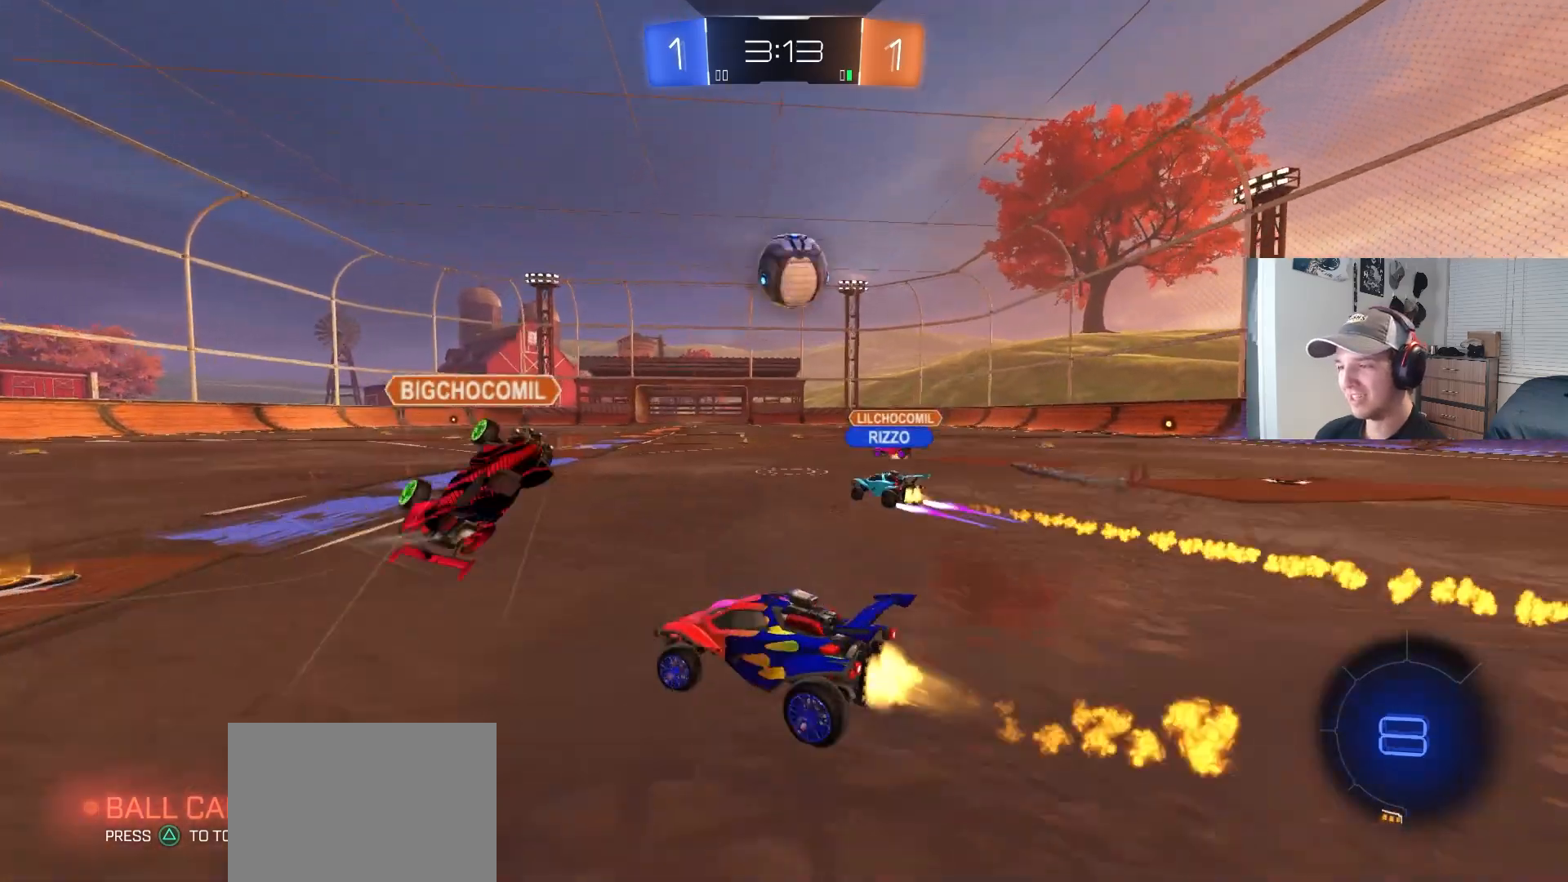
{"buttons": ["R2"], "left_stick": "left", "right_stick": "center", "events": [[117, "left_stick", "center"], [267, "left_stick", "right"], [300, "CIRCLE", "up"], [317, "left_stick", "center"], [400, "left_stick", "left"]]}
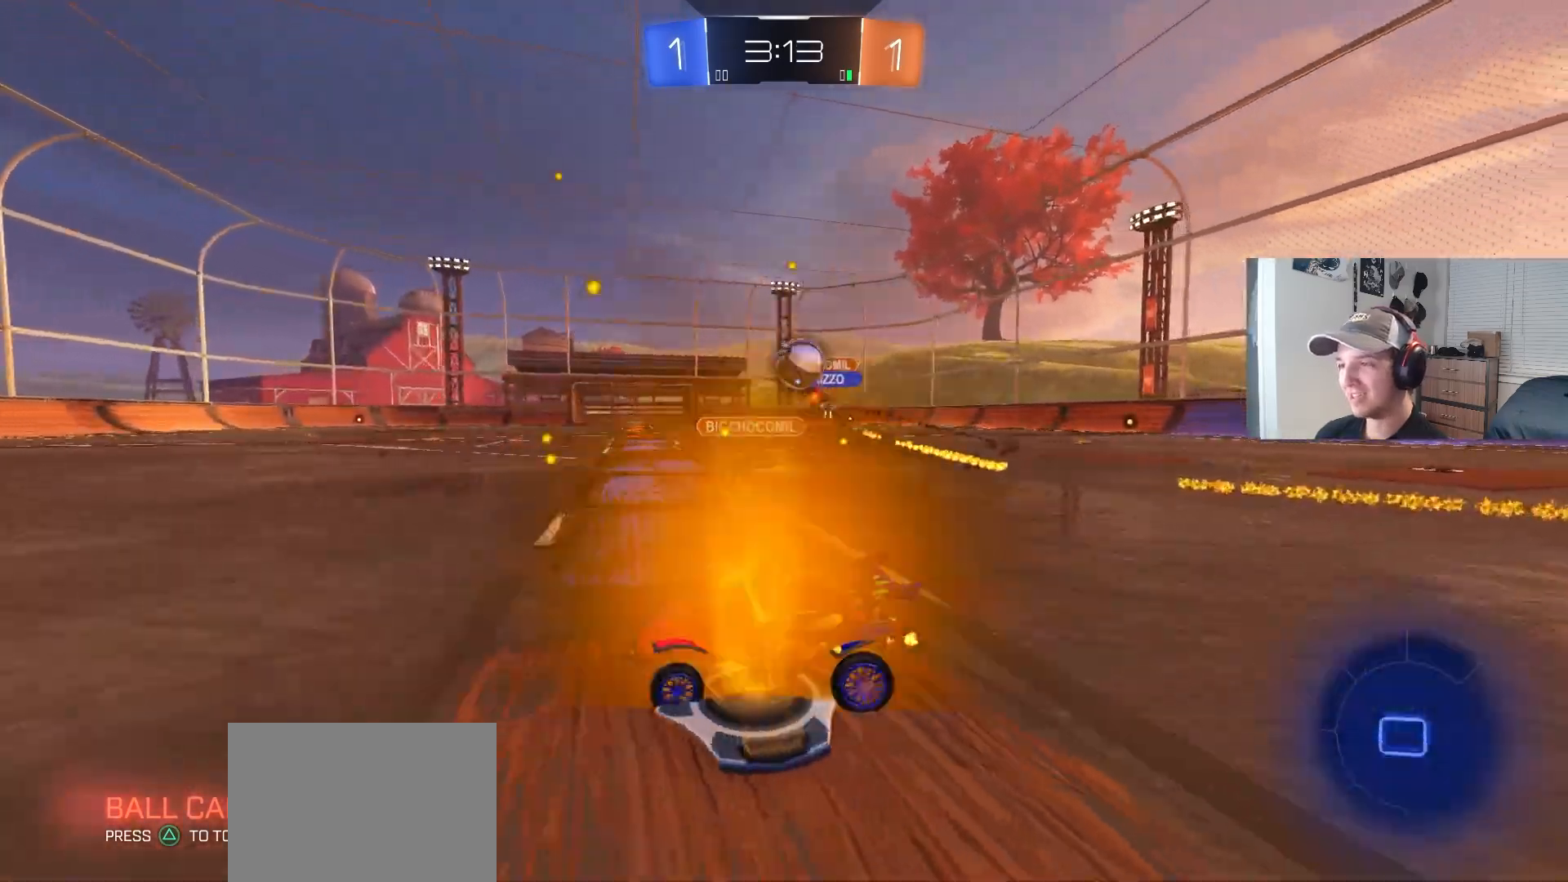
{"buttons": ["CIRCLE", "L1", "R2"], "left_stick": "down", "right_stick": "center", "events": [[200, "CIRCLE", "down"], [233, "CROSS", "down"], [233, "left_stick", "up"], [250, "L1", "down"], [267, "CROSS", "up"], [283, "CIRCLE", "up"], [317, "CIRCLE", "down"], [317, "CROSS", "down"], [333, "L3", "down"], [383, "left_stick", "down-right"], [433, "L3", "up"], [433, "left_stick", "down"], [467, "CROSS", "up"]]}
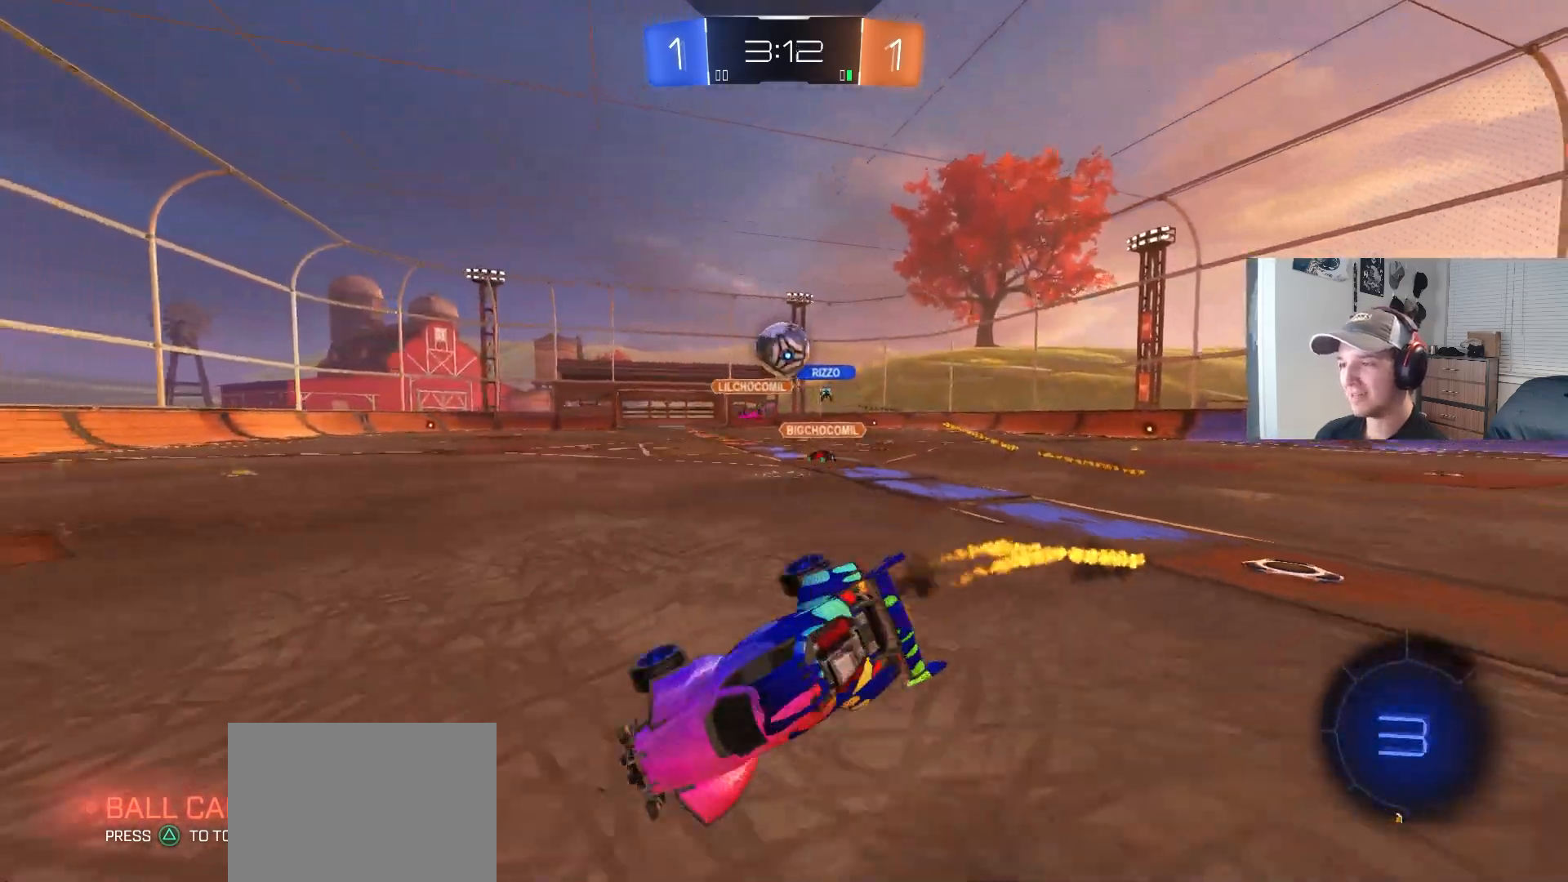
{"buttons": ["TRIANGLE", "L1", "R2"], "left_stick": "down-left", "right_stick": "center", "events": [[17, "CIRCLE", "up"], [100, "TRIANGLE", "down"], [183, "TRIANGLE", "up"], [200, "left_stick", "down-left"], [500, "TRIANGLE", "down"]]}
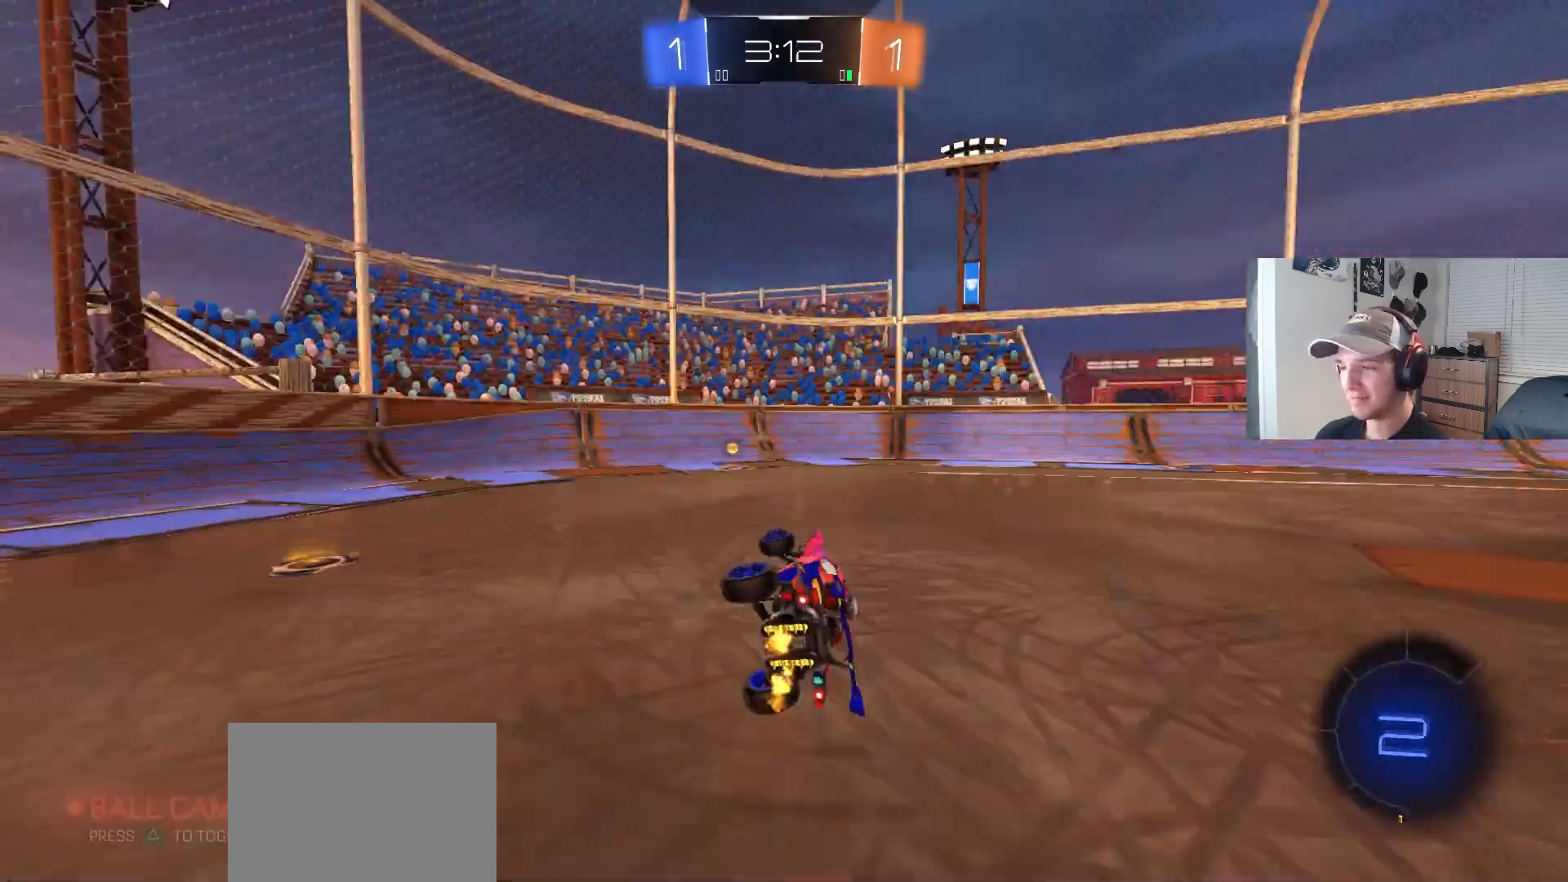
{"buttons": ["L2"], "left_stick": "right", "right_stick": "center", "events": [[67, "L1", "up"], [83, "TRIANGLE", "up"], [133, "left_stick", "center"], [367, "R2", "up"], [383, "L2", "down"], [383, "left_stick", "right"]]}
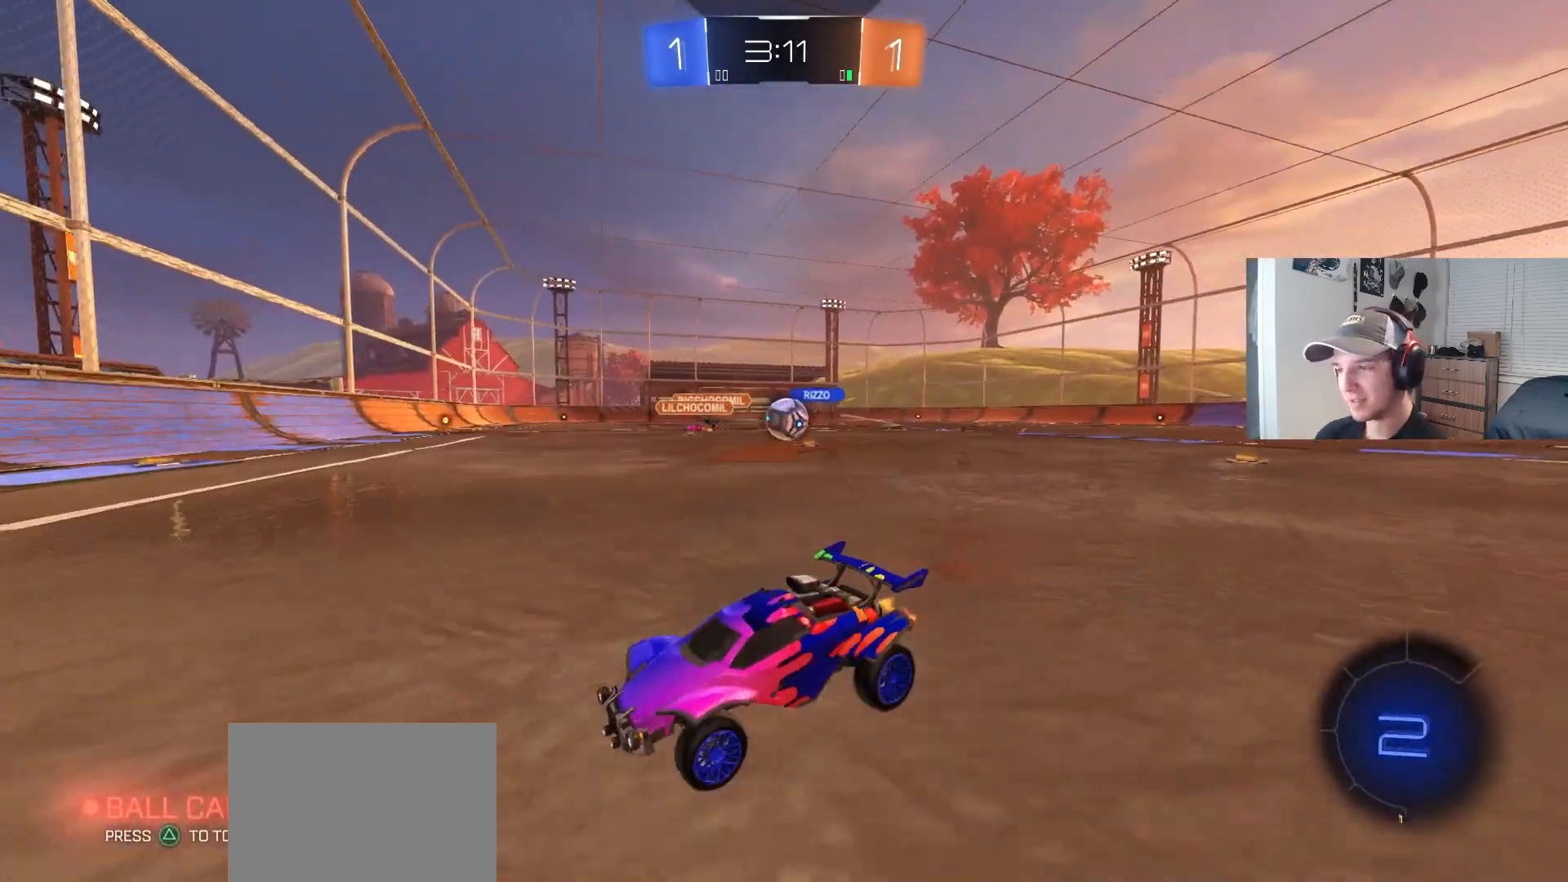
{"buttons": ["R2"], "left_stick": "center", "right_stick": "center", "events": [[233, "L2", "up"], [233, "left_stick", "down-right"], [250, "R2", "down"], [317, "CIRCLE", "down"], [400, "CIRCLE", "up"], [400, "left_stick", "center"]]}
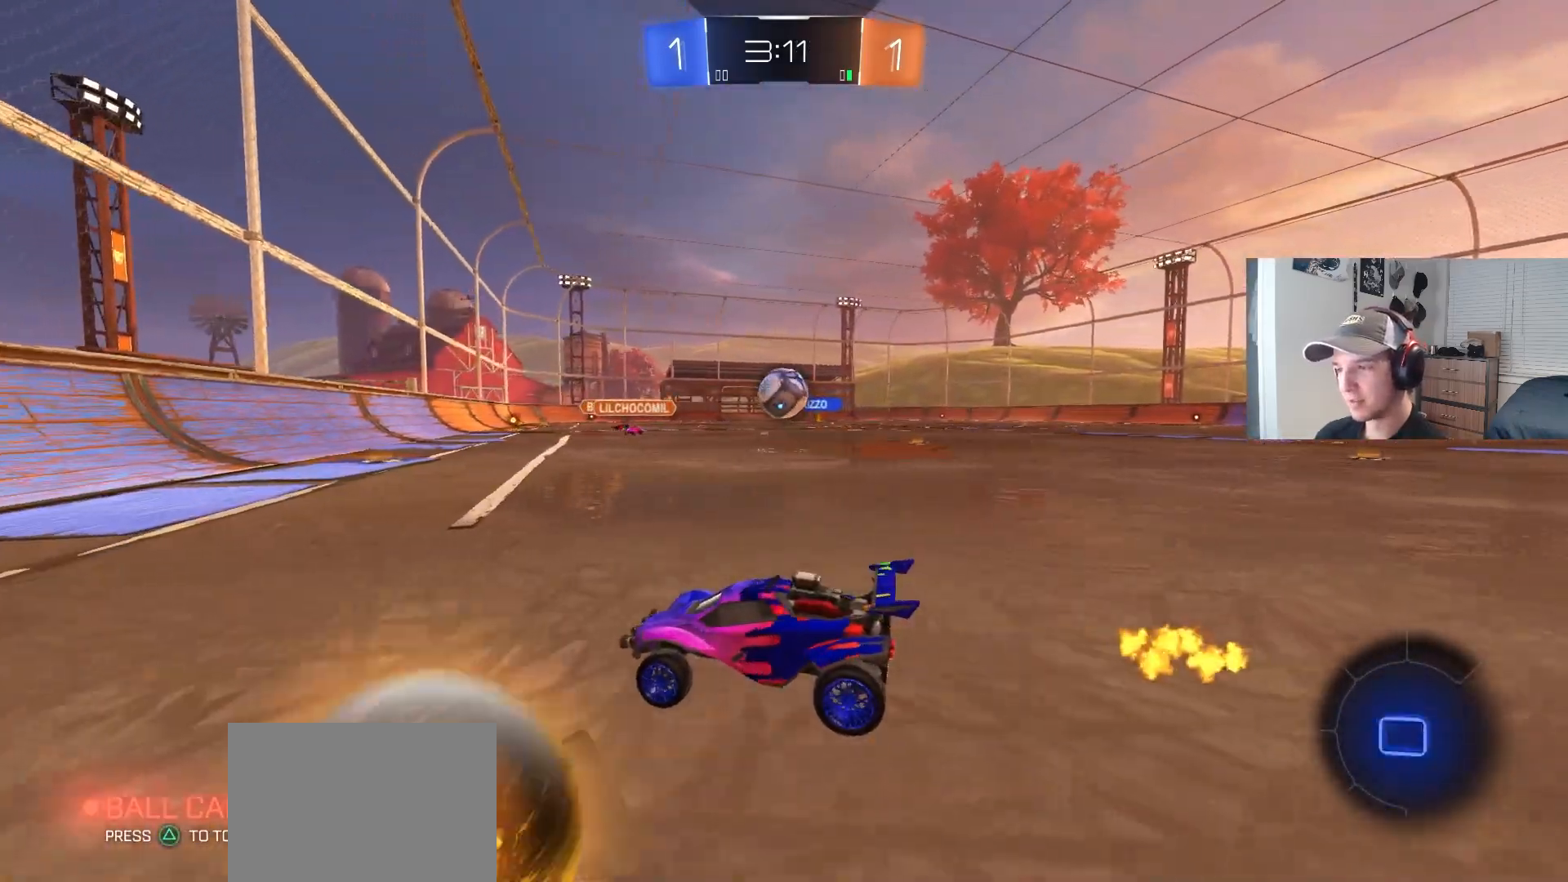
{"buttons": ["R2"], "left_stick": "right", "right_stick": "center", "events": [[67, "left_stick", "right"], [167, "CIRCLE", "down"], [483, "CIRCLE", "up"]]}
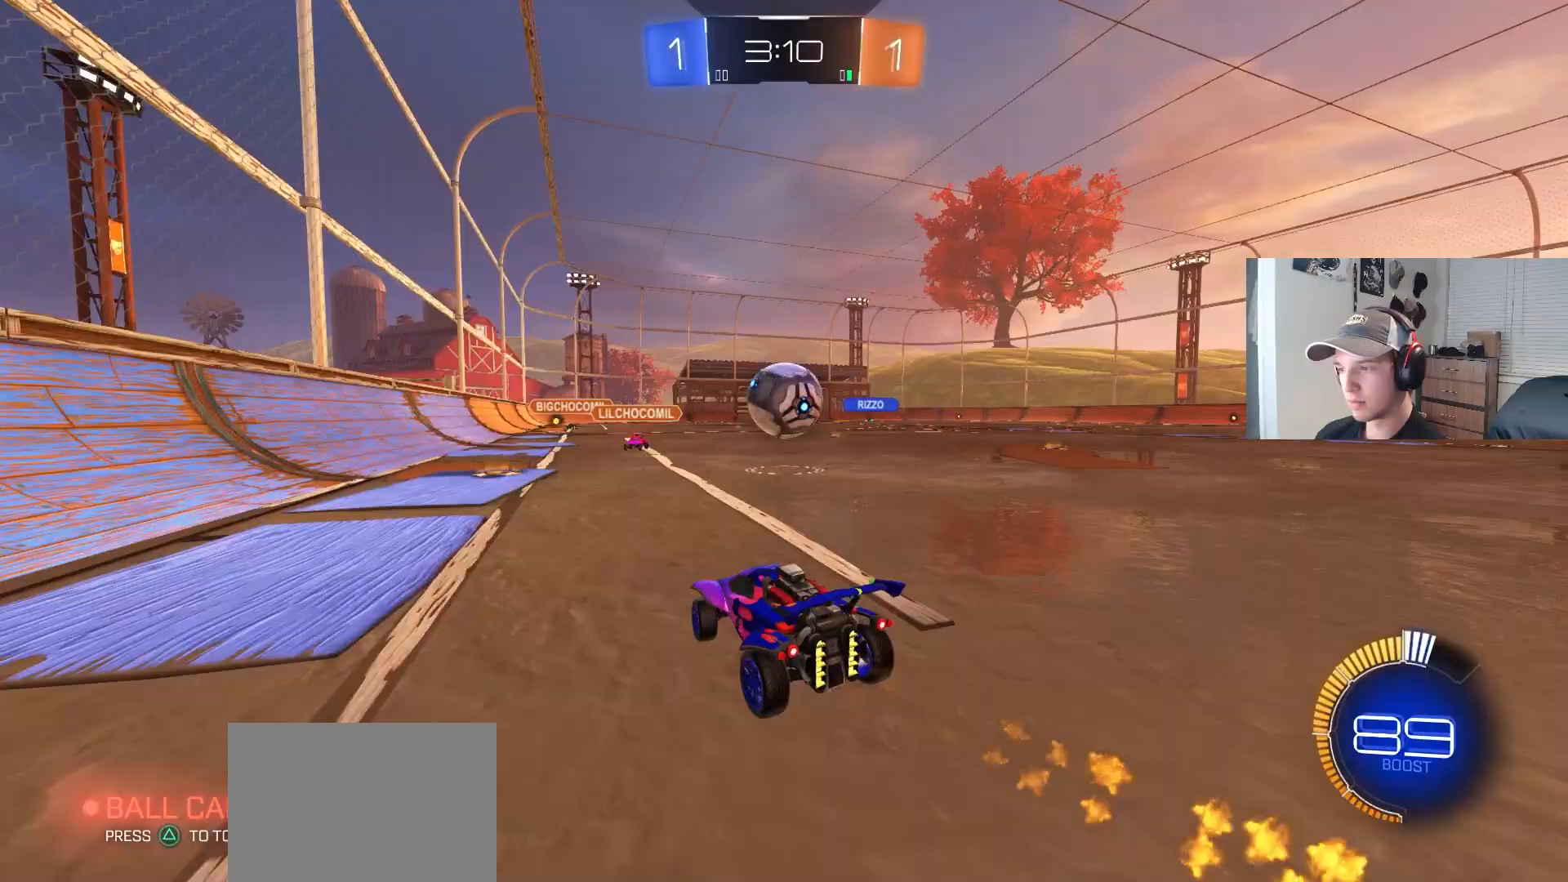
{"buttons": ["CROSS", "CIRCLE", "TRIANGLE", "L1", "R2", "L3"], "left_stick": "down-left", "right_stick": "center", "events": [[100, "CIRCLE", "down"], [100, "left_stick", "down"], [117, "CROSS", "down"], [217, "left_stick", "center"], [250, "CROSS", "up"], [283, "CIRCLE", "up"], [317, "left_stick", "up"], [333, "L1", "down"], [367, "CIRCLE", "down"], [383, "CROSS", "down"], [417, "L3", "down"], [450, "TRIANGLE", "down"], [450, "left_stick", "down-left"]]}
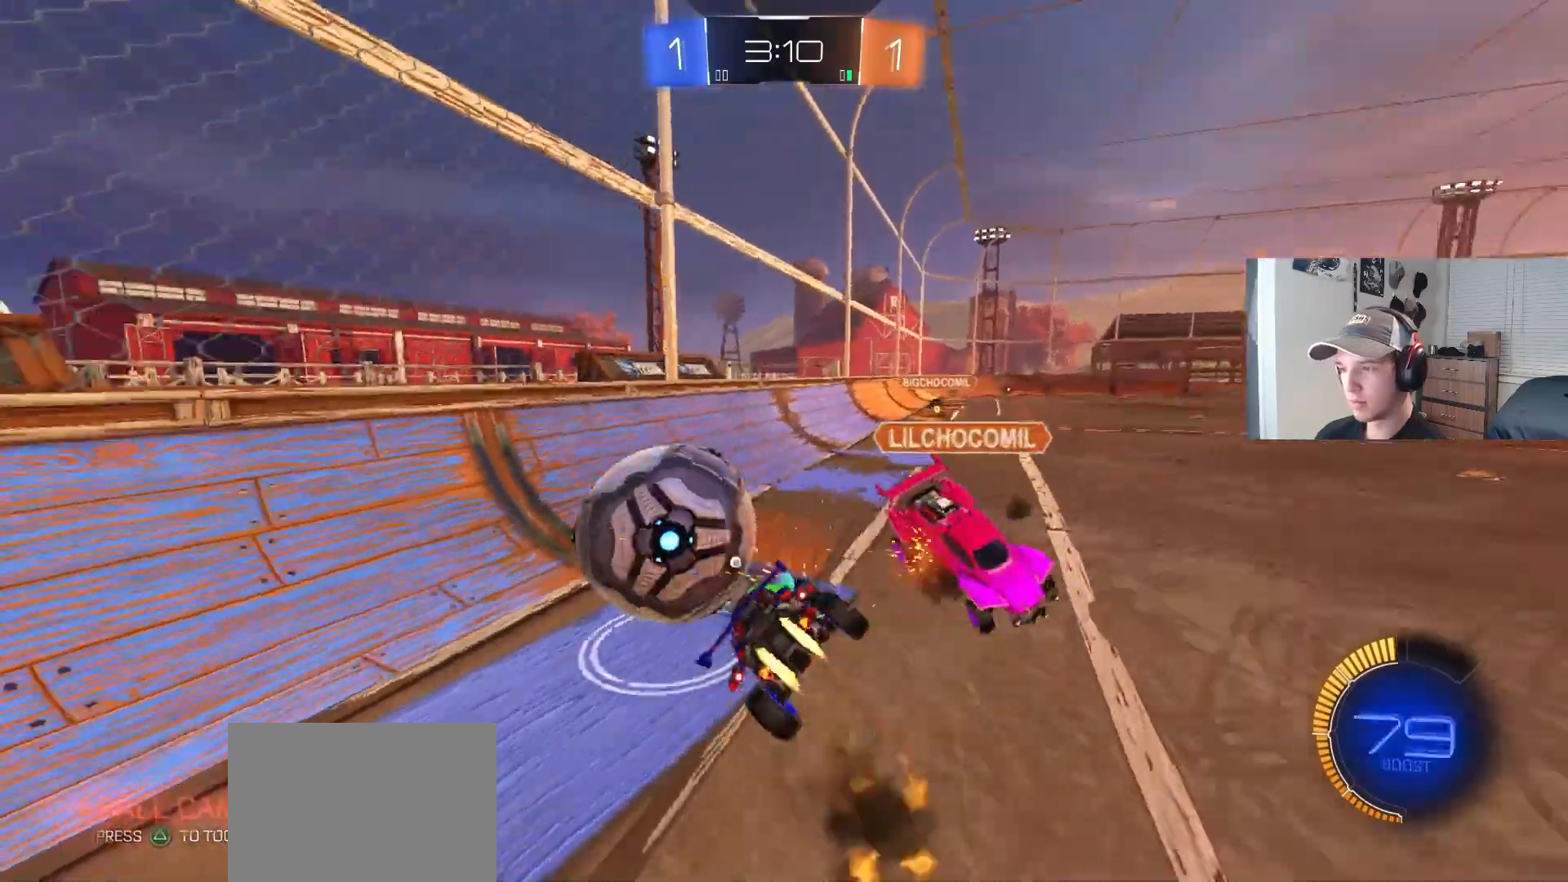
{"buttons": ["CIRCLE", "TRIANGLE", "L1", "R2"], "left_stick": "down-left", "right_stick": "center", "events": [[17, "left_stick", "down"], [67, "TRIANGLE", "up"], [100, "CROSS", "up"], [167, "L3", "up"], [267, "left_stick", "down-left"], [300, "CIRCLE", "up"], [317, "R2", "up"], [400, "R2", "down"], [450, "CIRCLE", "down"], [450, "TRIANGLE", "down"]]}
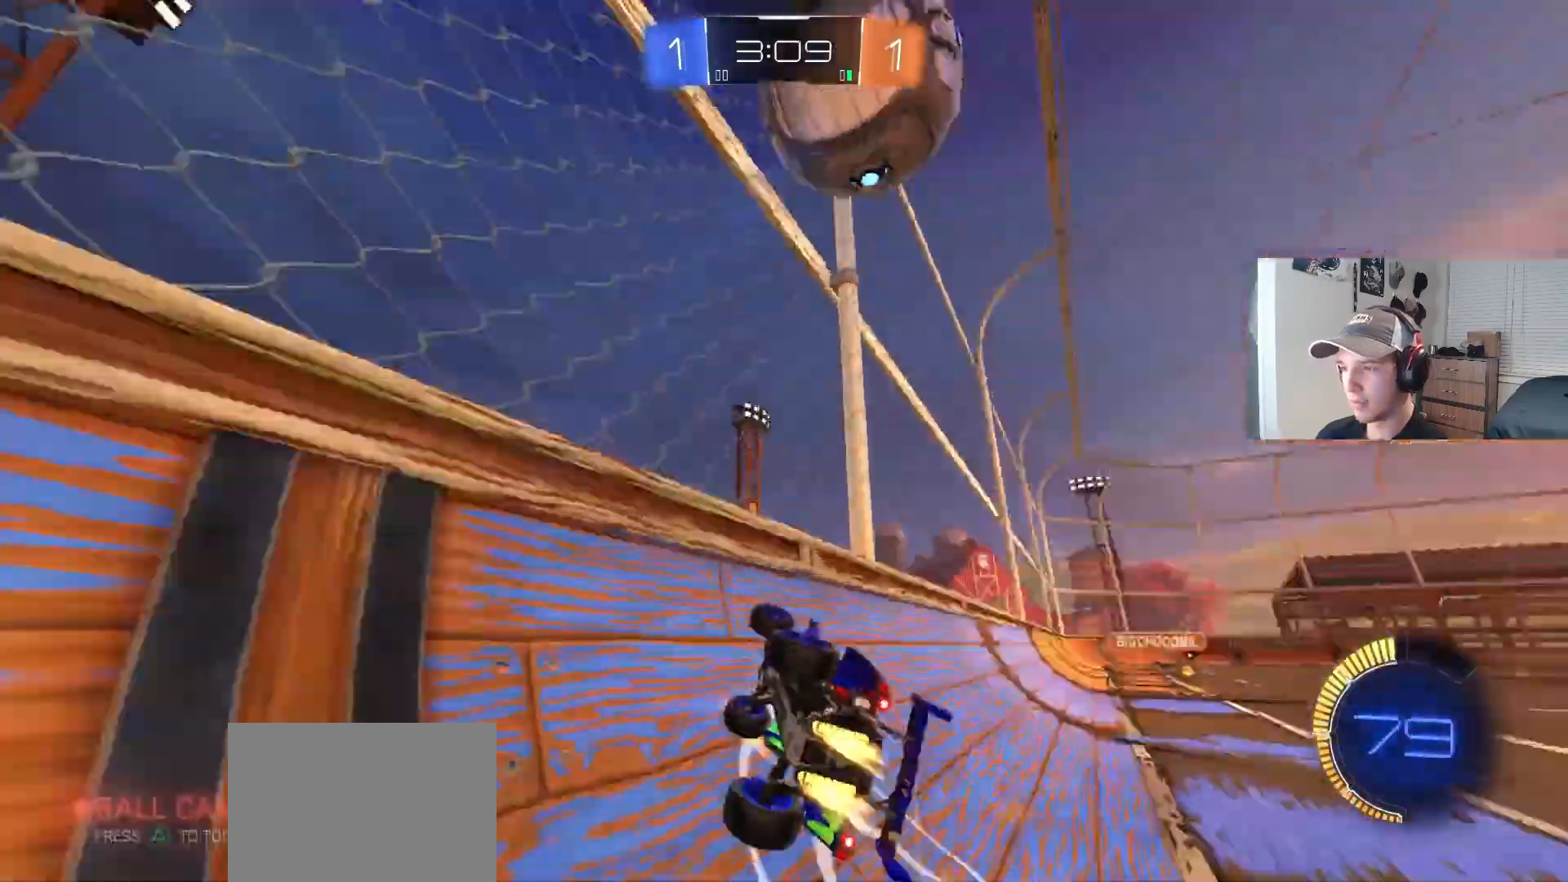
{"buttons": ["R2"], "left_stick": "left", "right_stick": "center", "events": [[50, "L1", "up"], [67, "TRIANGLE", "up"], [83, "left_stick", "left"], [367, "CIRCLE", "up"], [367, "left_stick", "center"], [483, "left_stick", "left"]]}
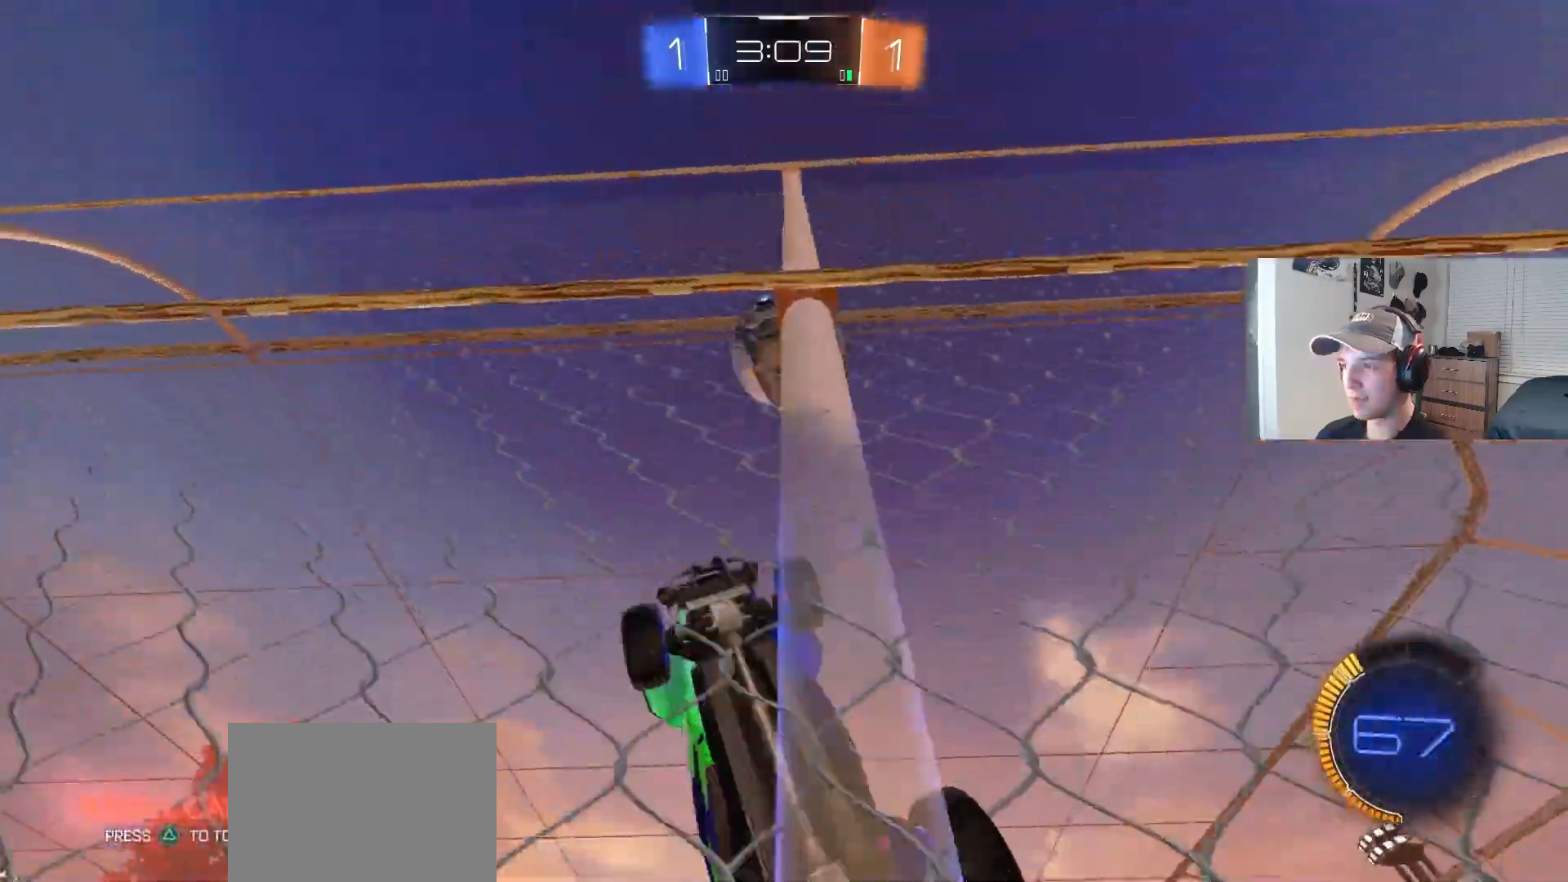
{"buttons": ["R2"], "left_stick": "center", "right_stick": "center", "events": [[100, "left_stick", "center"], [233, "left_stick", "right"], [433, "left_stick", "center"]]}
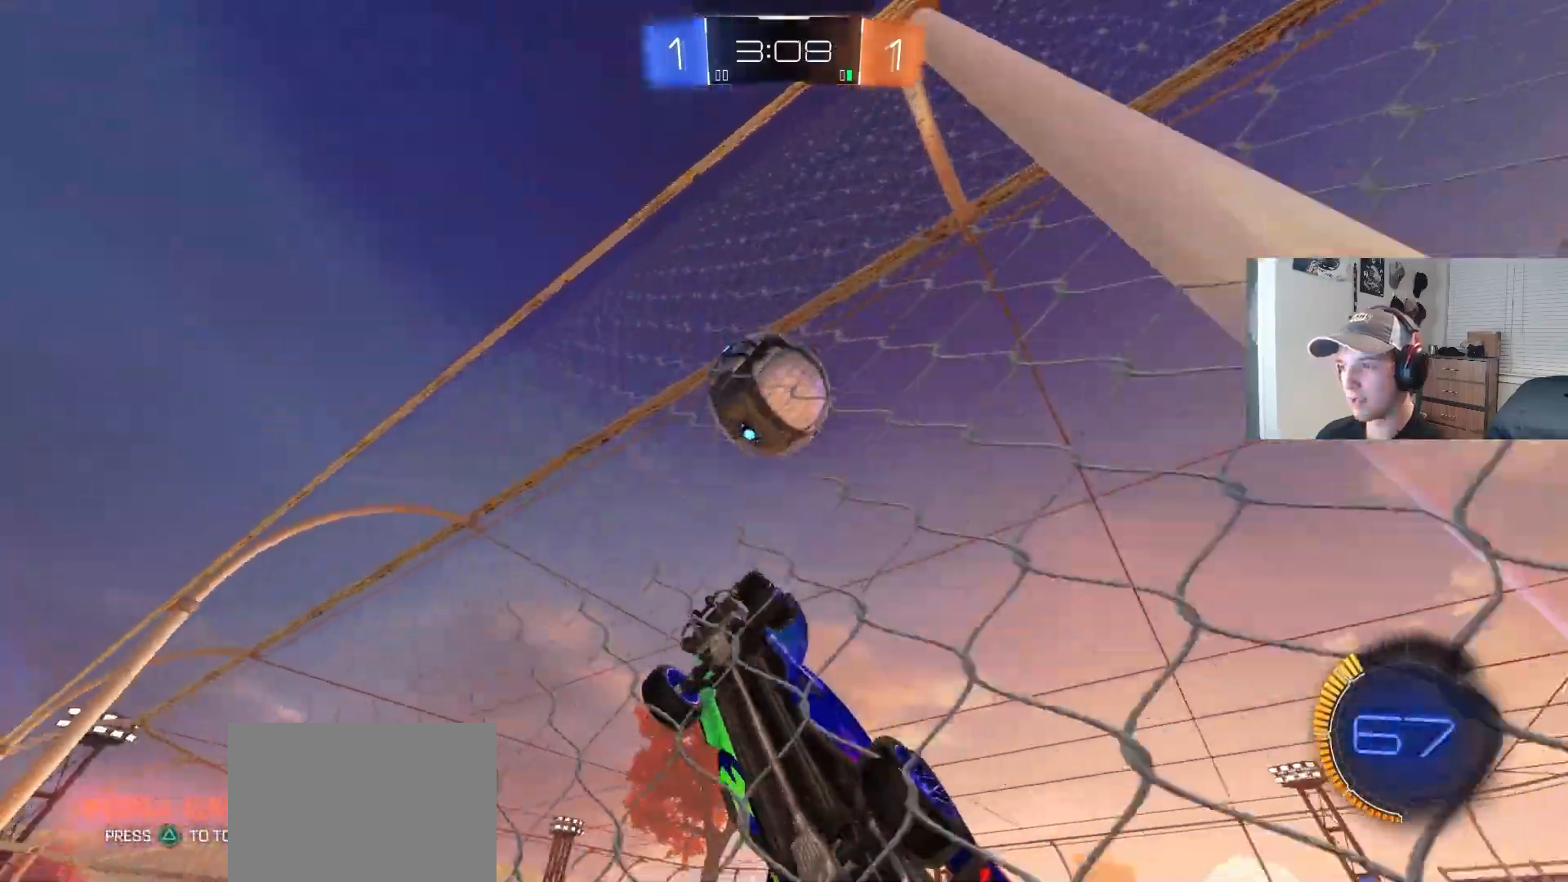
{"buttons": ["CROSS", "CIRCLE", "R2"], "left_stick": "center", "right_stick": "center", "events": [[17, "CIRCLE", "down"], [283, "CROSS", "down"], [333, "left_stick", "right"], [383, "left_stick", "center"], [417, "CROSS", "up"], [433, "CIRCLE", "up"], [450, "CIRCLE", "down"], [483, "CROSS", "down"]]}
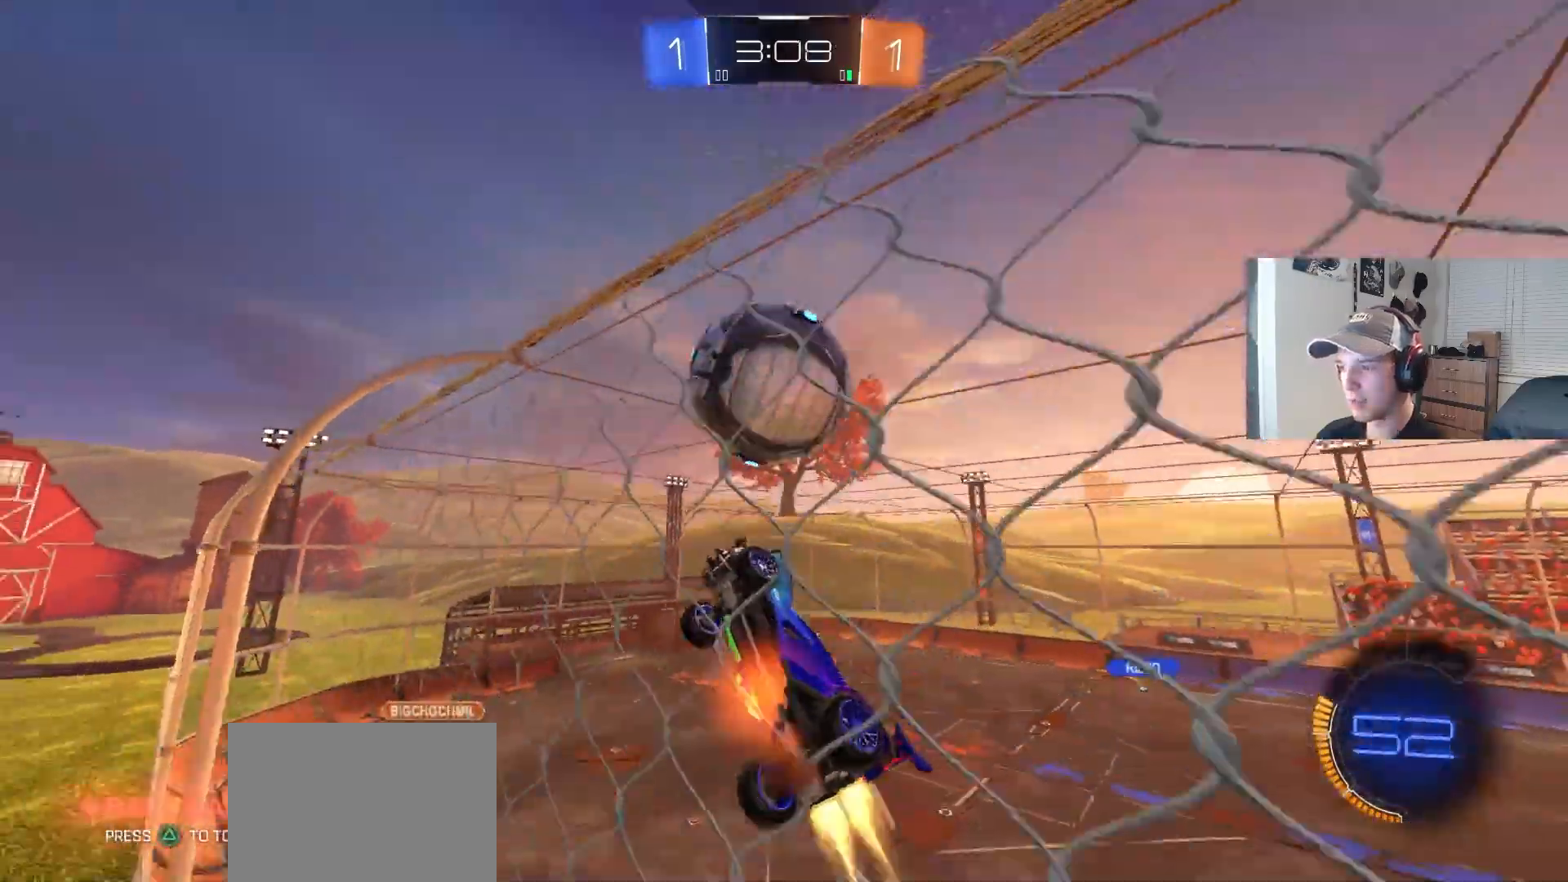
{"buttons": ["CIRCLE", "L1", "R2"], "left_stick": "up-left", "right_stick": "center", "events": [[117, "CROSS", "up"], [117, "R1", "down"], [133, "left_stick", "down-right"], [200, "left_stick", "down"], [367, "L1", "down"], [383, "left_stick", "left"], [450, "R1", "up"], [450, "left_stick", "up-left"]]}
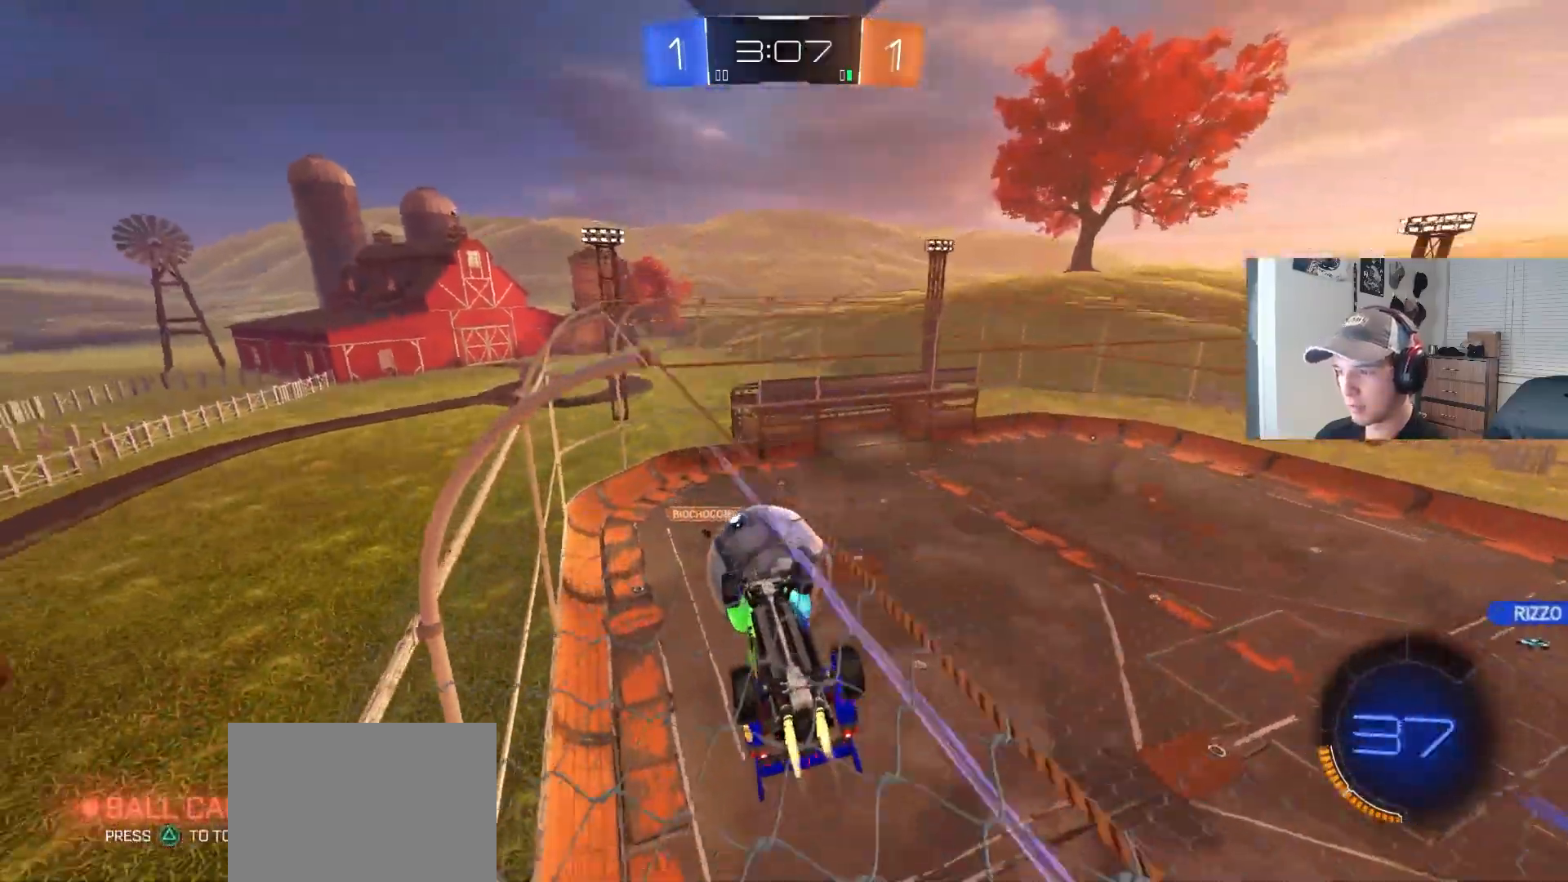
{"buttons": ["CIRCLE", "R2"], "left_stick": "center", "right_stick": "center", "events": [[117, "left_stick", "right"], [150, "CROSS", "down"], [217, "left_stick", "center"], [267, "L1", "up"], [333, "left_stick", "right"], [433, "CROSS", "up"], [483, "left_stick", "center"]]}
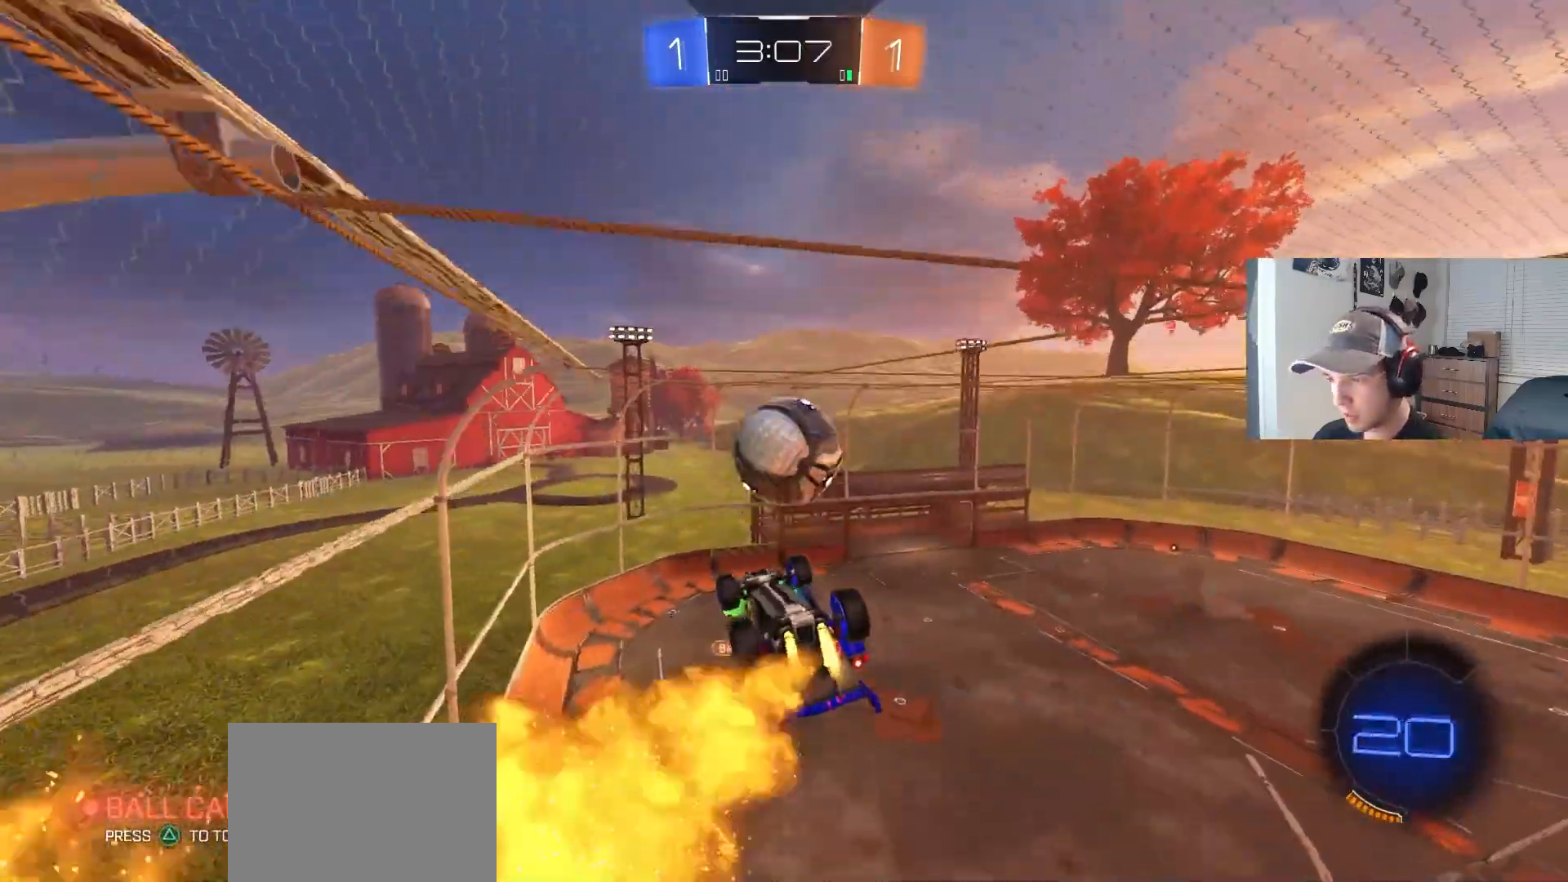
{"buttons": ["R1", "R2"], "left_stick": "up-right", "right_stick": "center", "events": [[183, "CIRCLE", "up"], [283, "left_stick", "up-right"], [317, "CROSS", "down"], [333, "R1", "down"], [367, "CIRCLE", "down"], [450, "CIRCLE", "up"], [467, "CROSS", "up"]]}
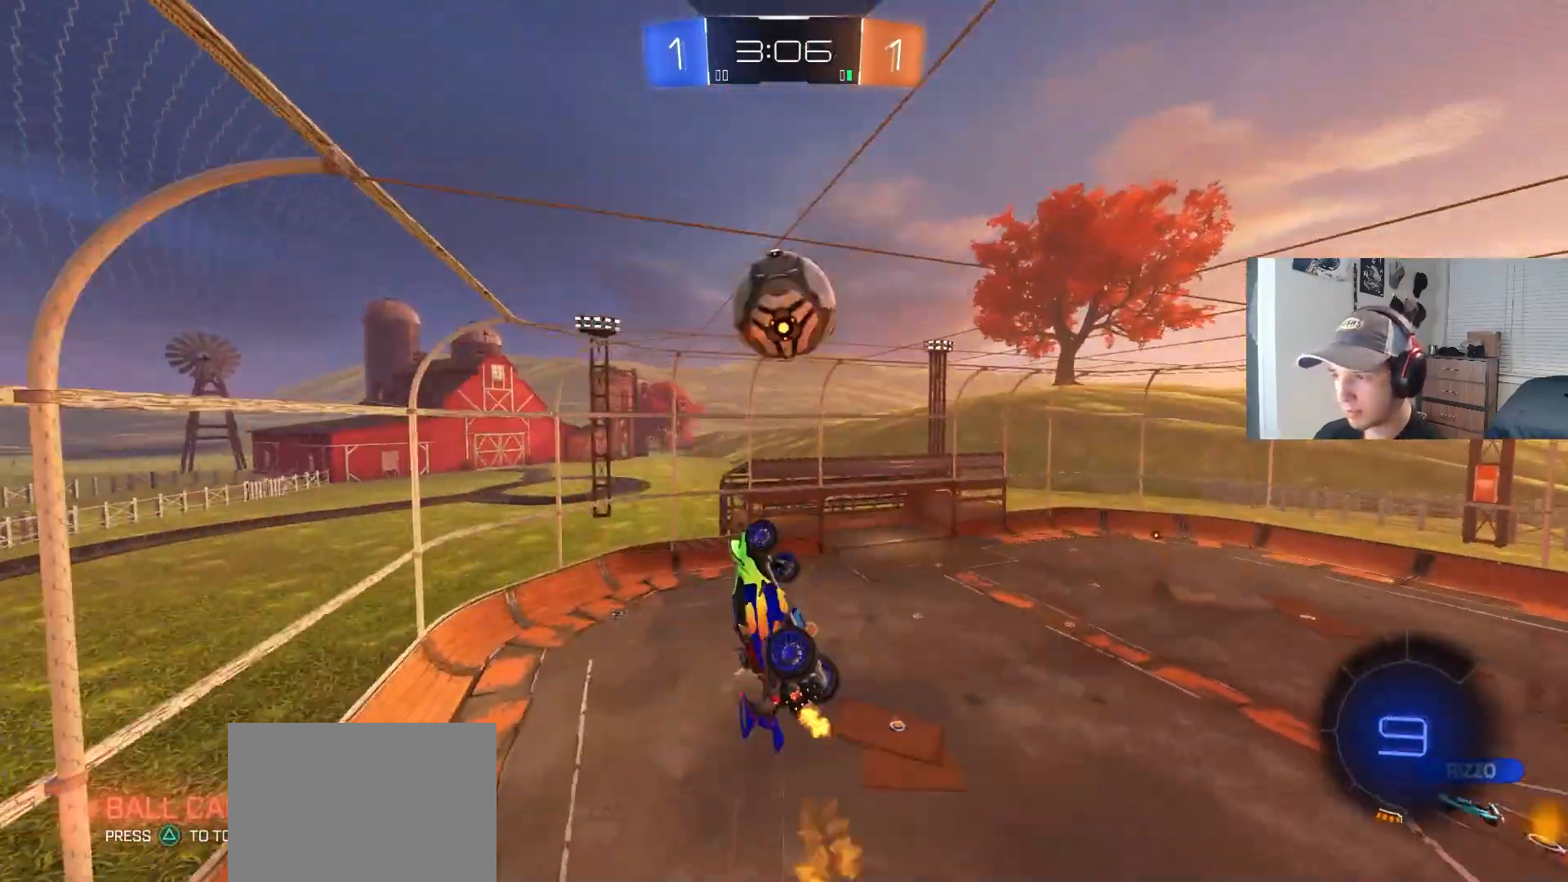
{"buttons": ["CIRCLE", "R1", "R2"], "left_stick": "up-right", "right_stick": "center", "events": [[33, "R2", "up"], [83, "left_stick", "up-left"], [133, "left_stick", "left"], [200, "R1", "up"], [317, "left_stick", "up-left"], [400, "R2", "down"], [417, "R1", "down"], [433, "CIRCLE", "down"], [483, "left_stick", "up-right"]]}
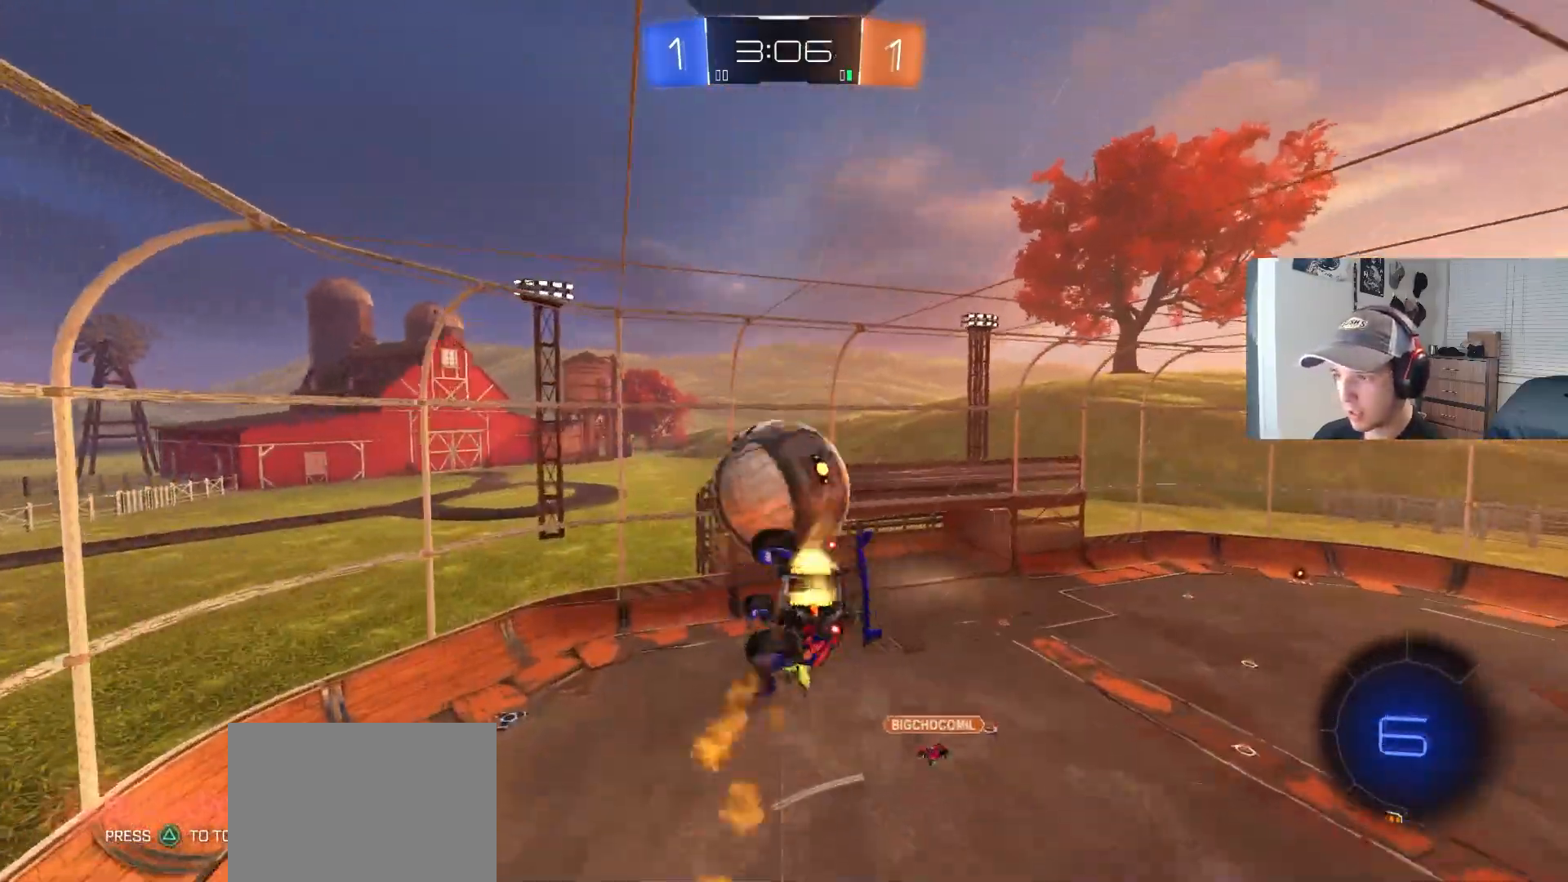
{"buttons": ["R1"], "left_stick": "center", "right_stick": "center", "events": [[50, "left_stick", "down-right"], [100, "left_stick", "down"], [317, "left_stick", "down-left"], [333, "CIRCLE", "up"], [350, "R2", "up"], [500, "left_stick", "center"]]}